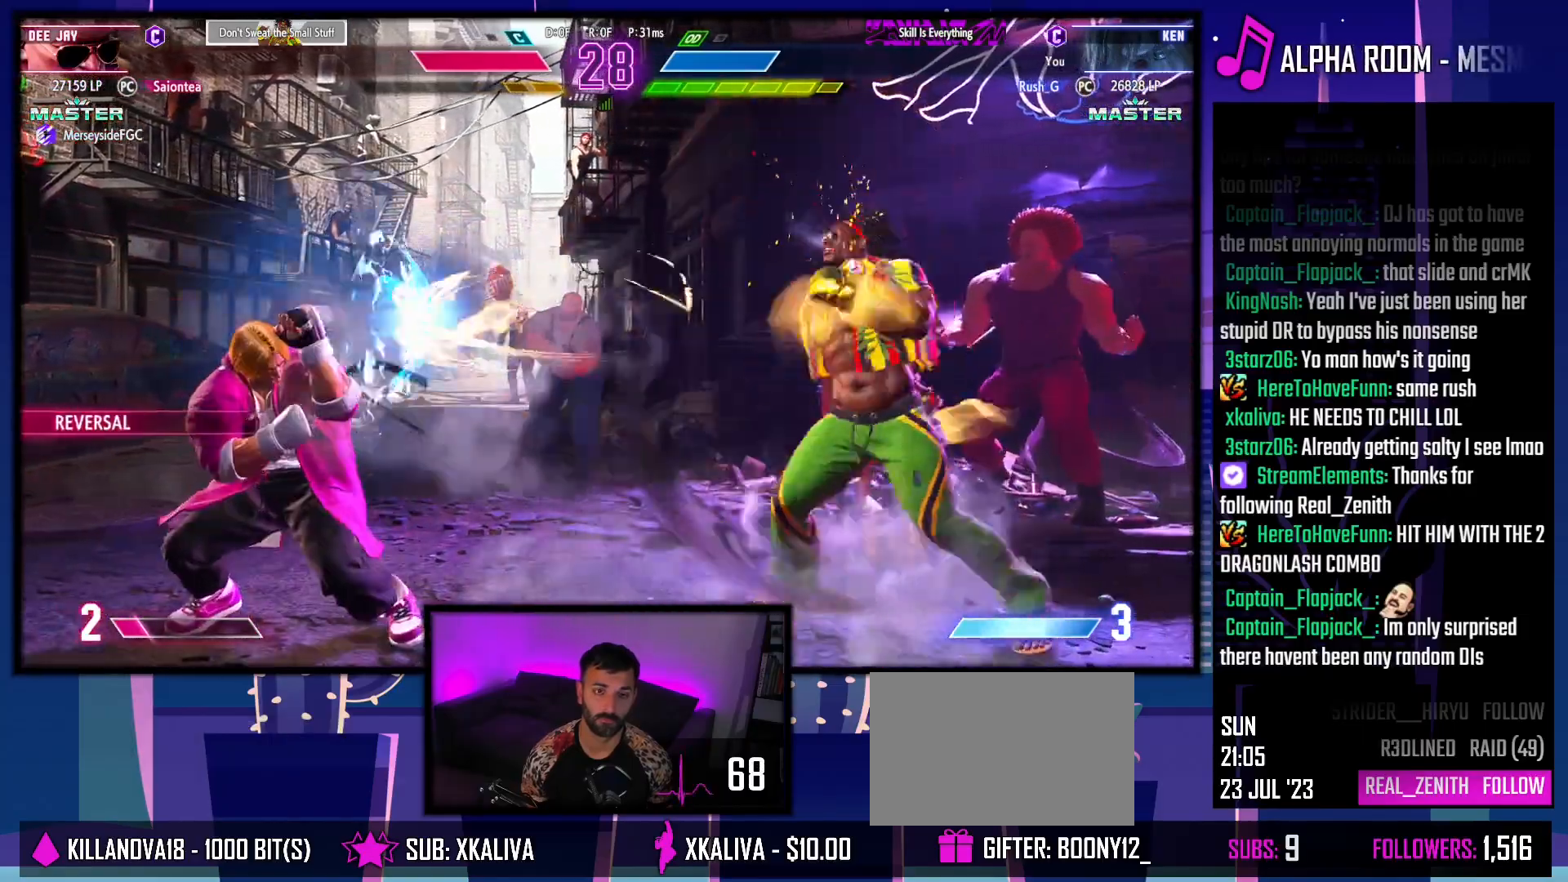
Gameplay with a controller (PlayStation layout); each line is a JSON object with the inputs held at the frame after it. "events" lists button and stick changes between this image and that frame as [ms after this image, input, new state], when the widget could be followed in between. Not read: L3 R3.
{"buttons": ["DPAD_RIGHT"], "events": [[433, "DPAD_LEFT", "up"], [483, "DPAD_DOWN", "up"], [483, "DPAD_RIGHT", "down"]]}
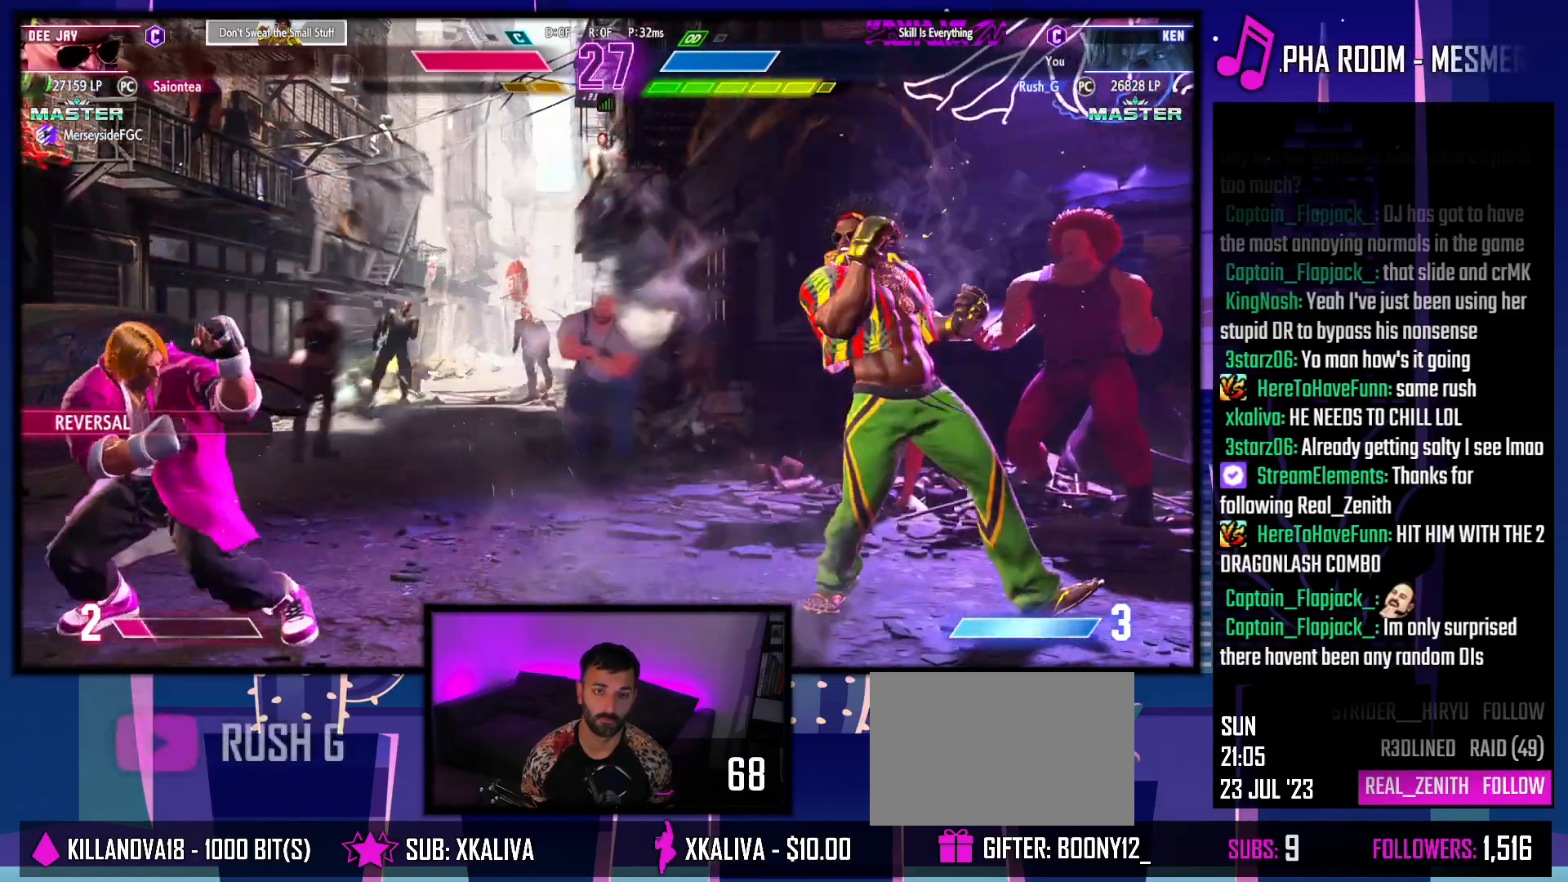
{"buttons": [], "events": [[17, "DPAD_UP", "down"], [217, "DPAD_RIGHT", "up"], [233, "DPAD_UP", "up"], [400, "R2", "down"], [483, "R2", "up"]]}
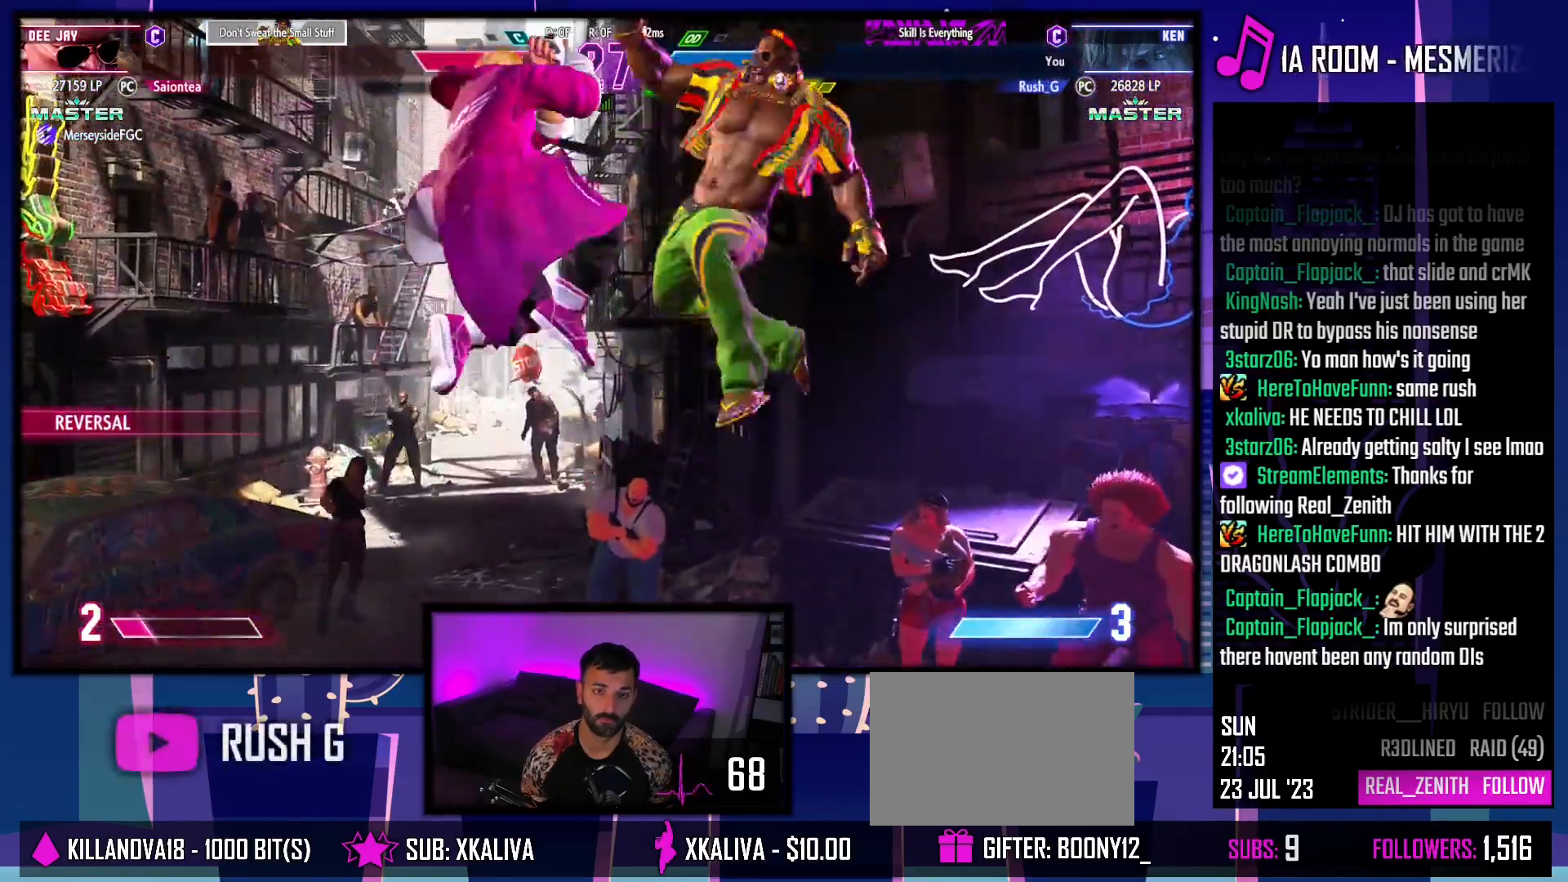
{"buttons": [], "events": []}
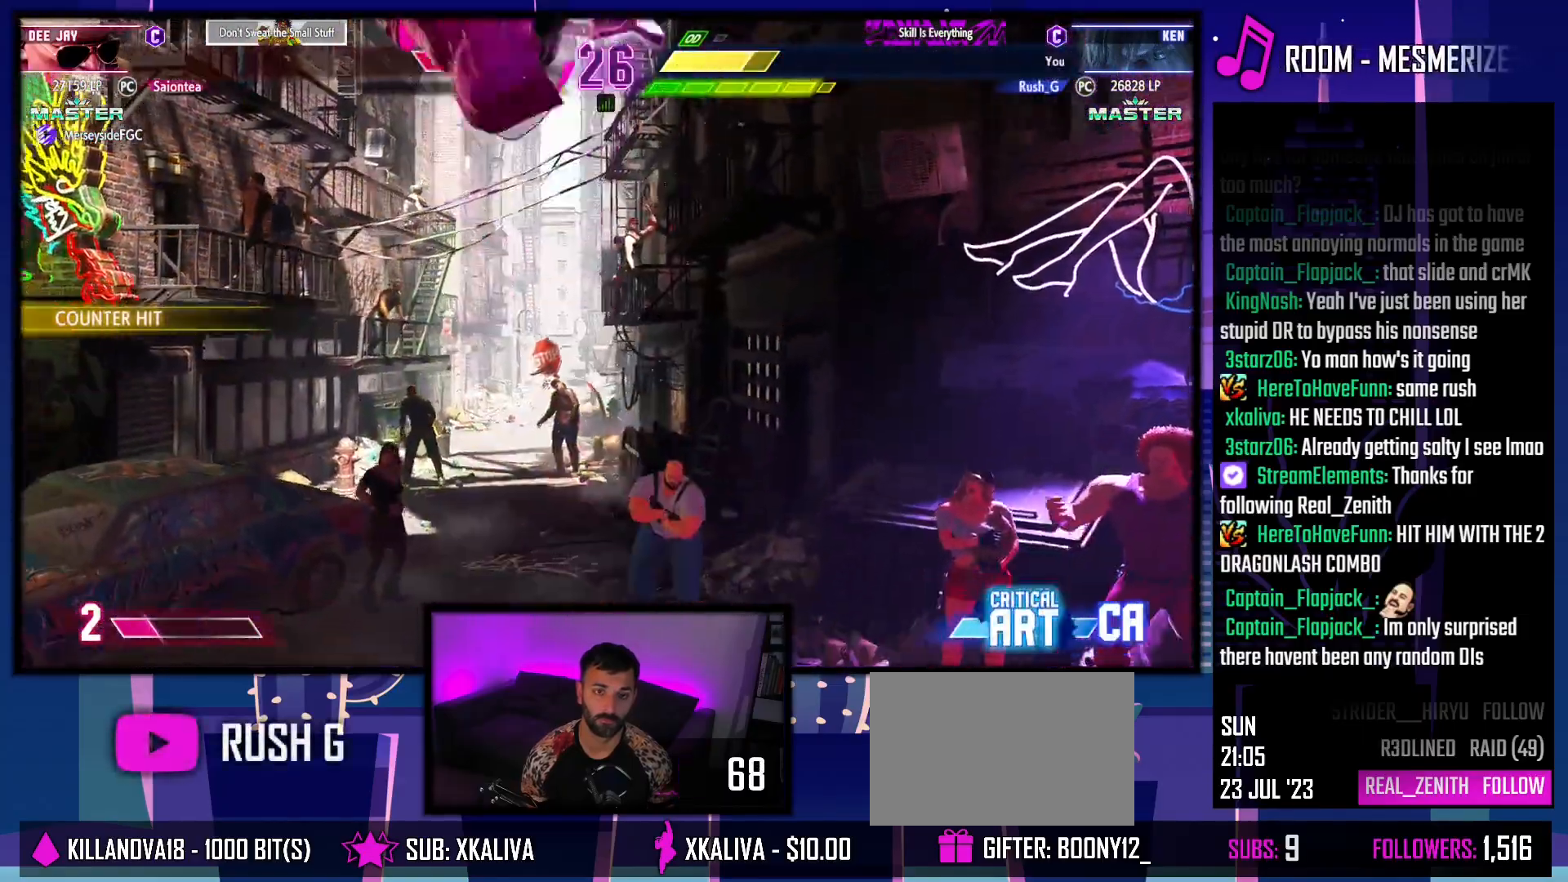
{"buttons": ["DPAD_RIGHT"], "events": [[33, "DPAD_DOWN", "down"], [100, "DPAD_LEFT", "down"], [217, "DPAD_DOWN", "up"], [333, "DPAD_DOWN", "down"], [333, "DPAD_LEFT", "up"], [350, "DPAD_DOWN", "up"], [350, "DPAD_RIGHT", "down"]]}
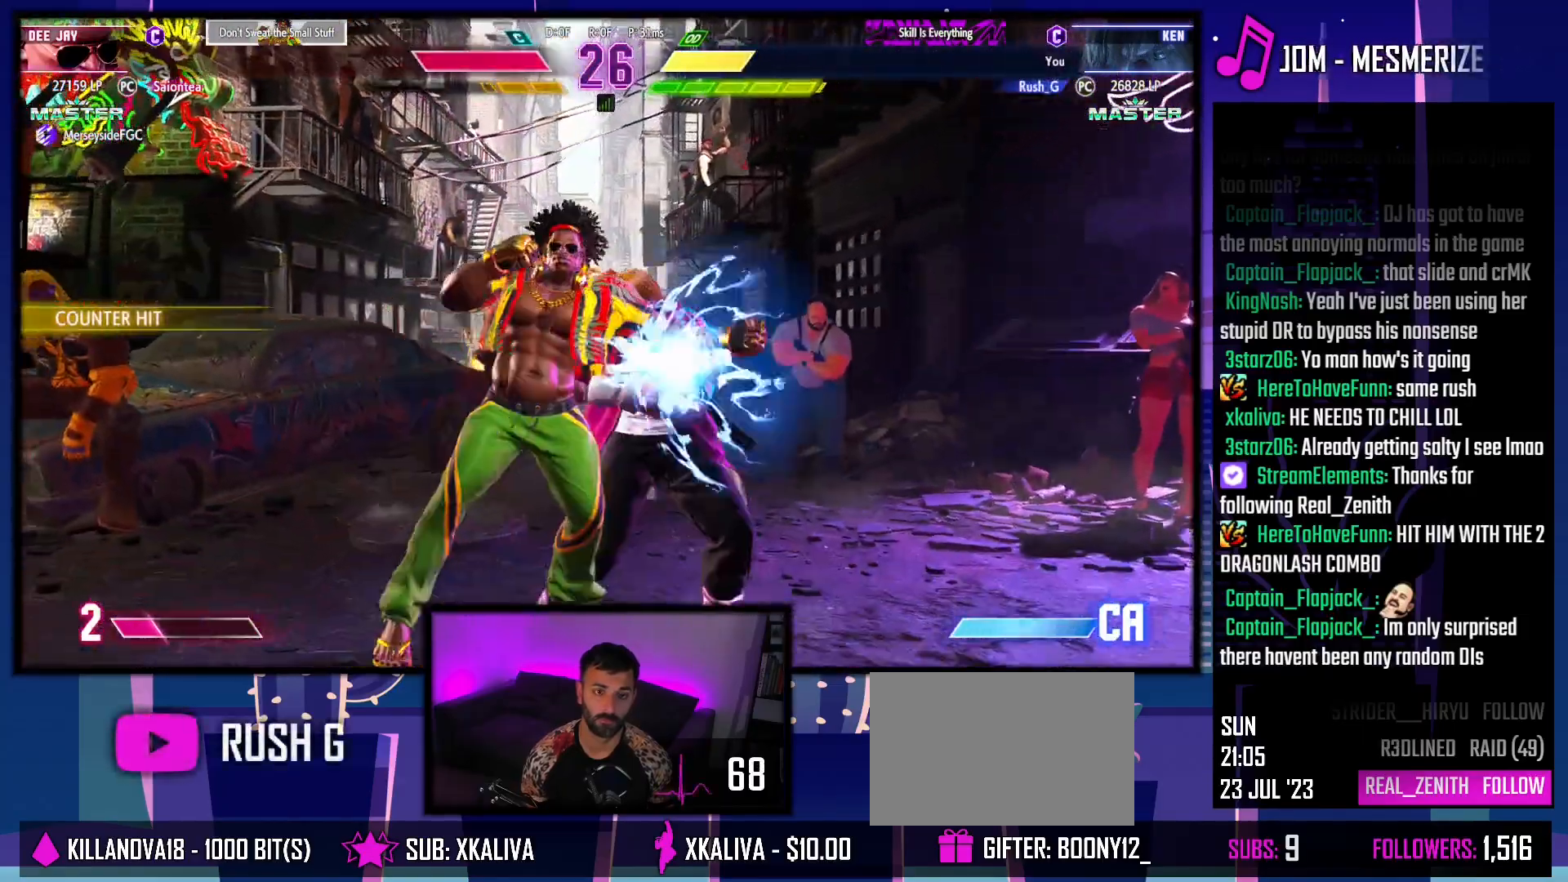
{"buttons": ["DPAD_RIGHT"], "events": []}
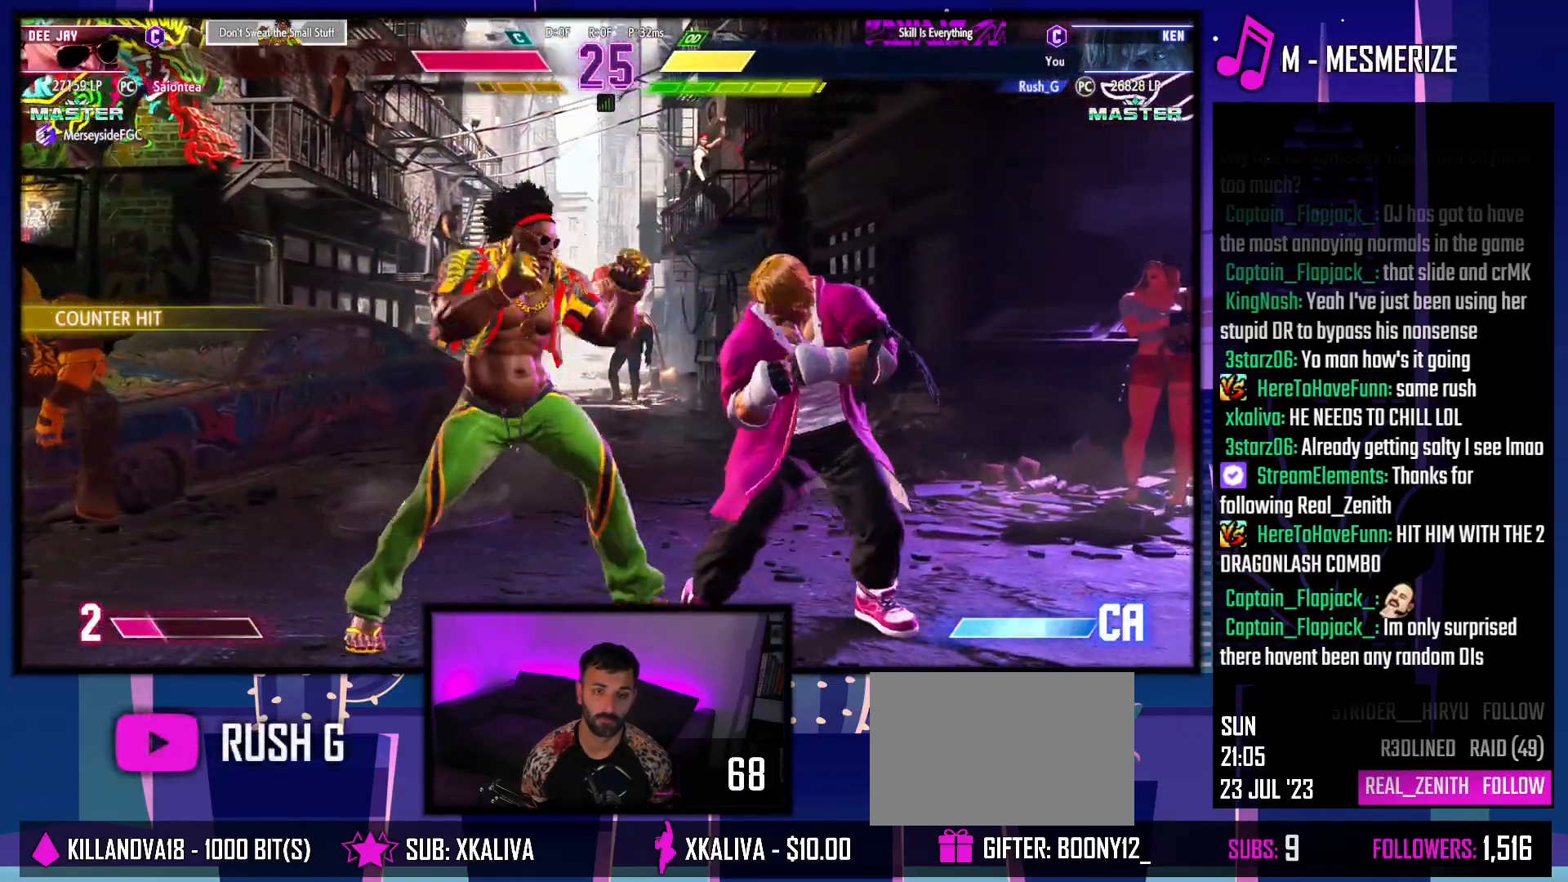
{"buttons": ["DPAD_DOWN", "DPAD_RIGHT"], "events": [[150, "DPAD_DOWN", "down"]]}
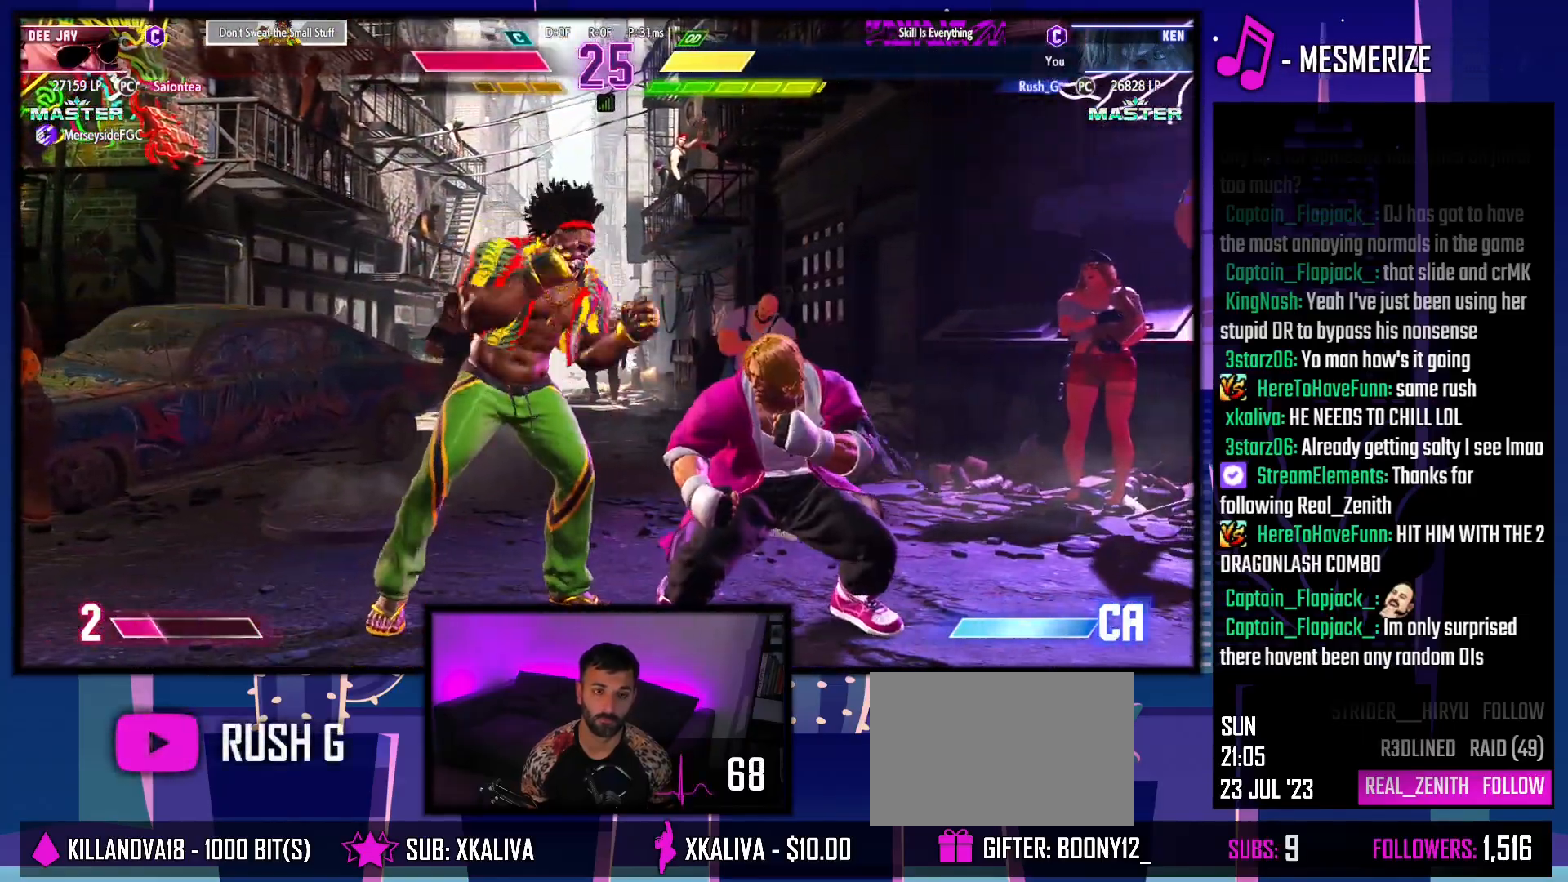
{"buttons": ["DPAD_DOWN", "DPAD_RIGHT"], "events": []}
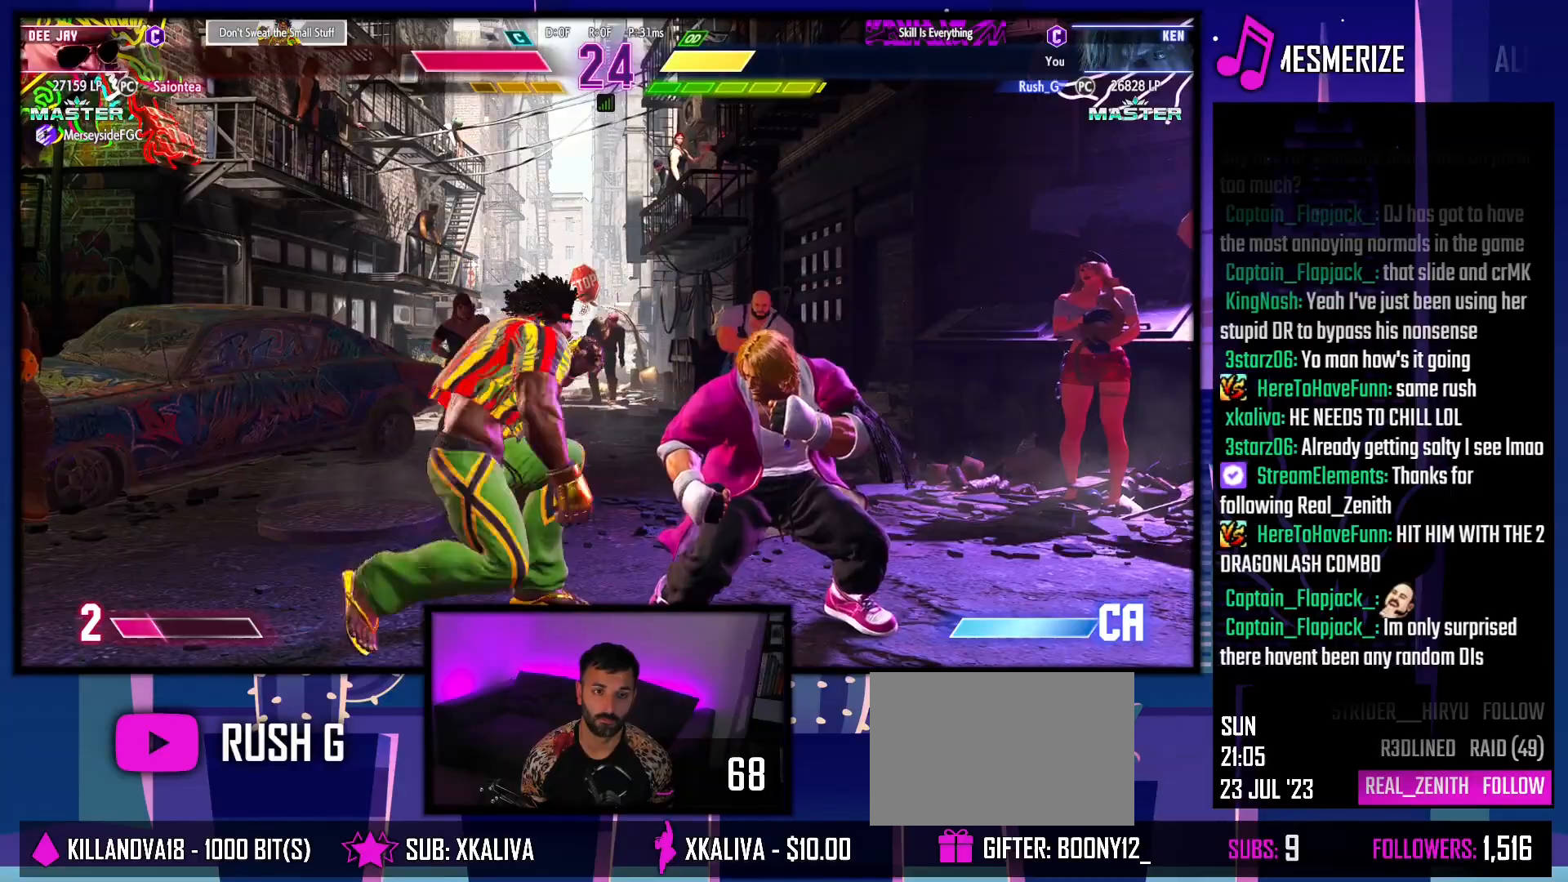
{"buttons": [], "events": [[183, "DPAD_RIGHT", "up"], [217, "DPAD_DOWN", "up"], [217, "DPAD_LEFT", "down"], [283, "DPAD_DOWN", "down"], [283, "DPAD_LEFT", "up"], [383, "DPAD_LEFT", "down"], [400, "DPAD_DOWN", "up"], [433, "DPAD_LEFT", "up"], [450, "CROSS", "down"], [500, "CROSS", "up"]]}
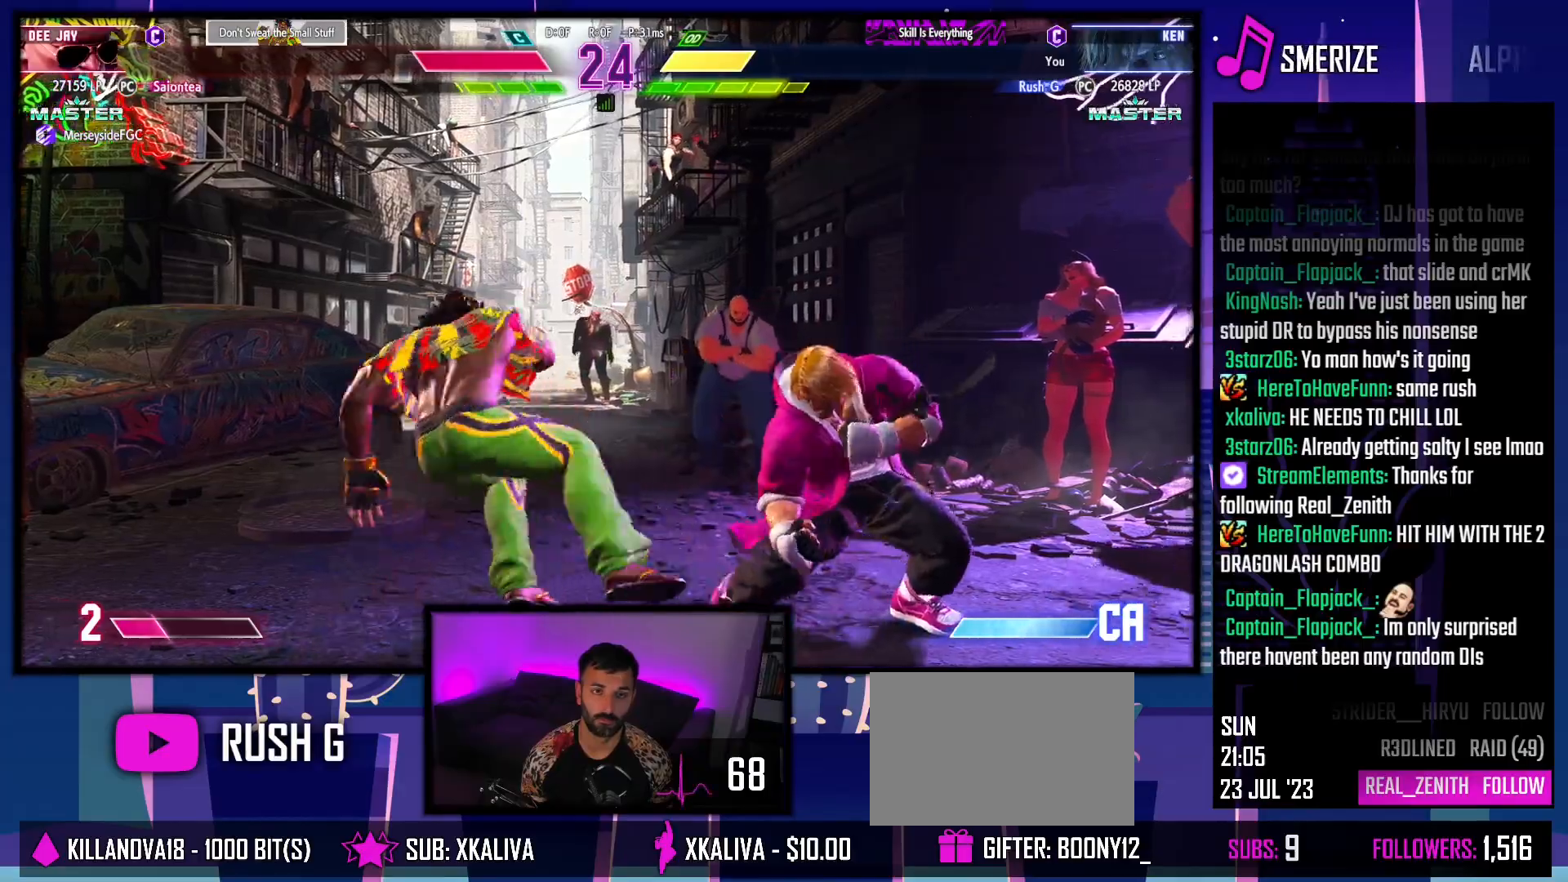
{"buttons": [], "events": []}
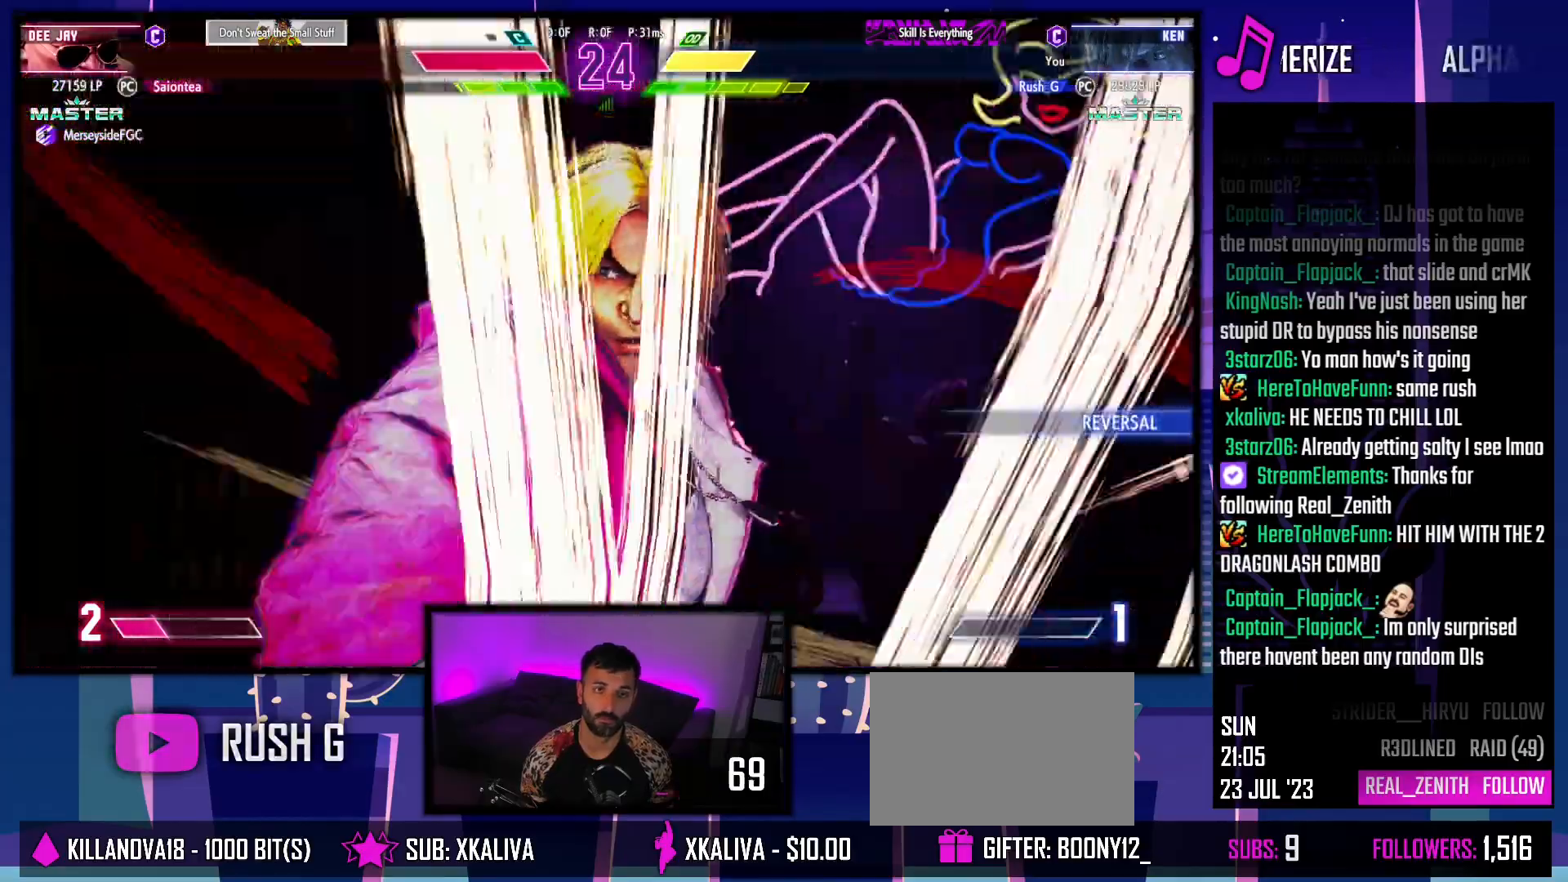
{"buttons": [], "events": []}
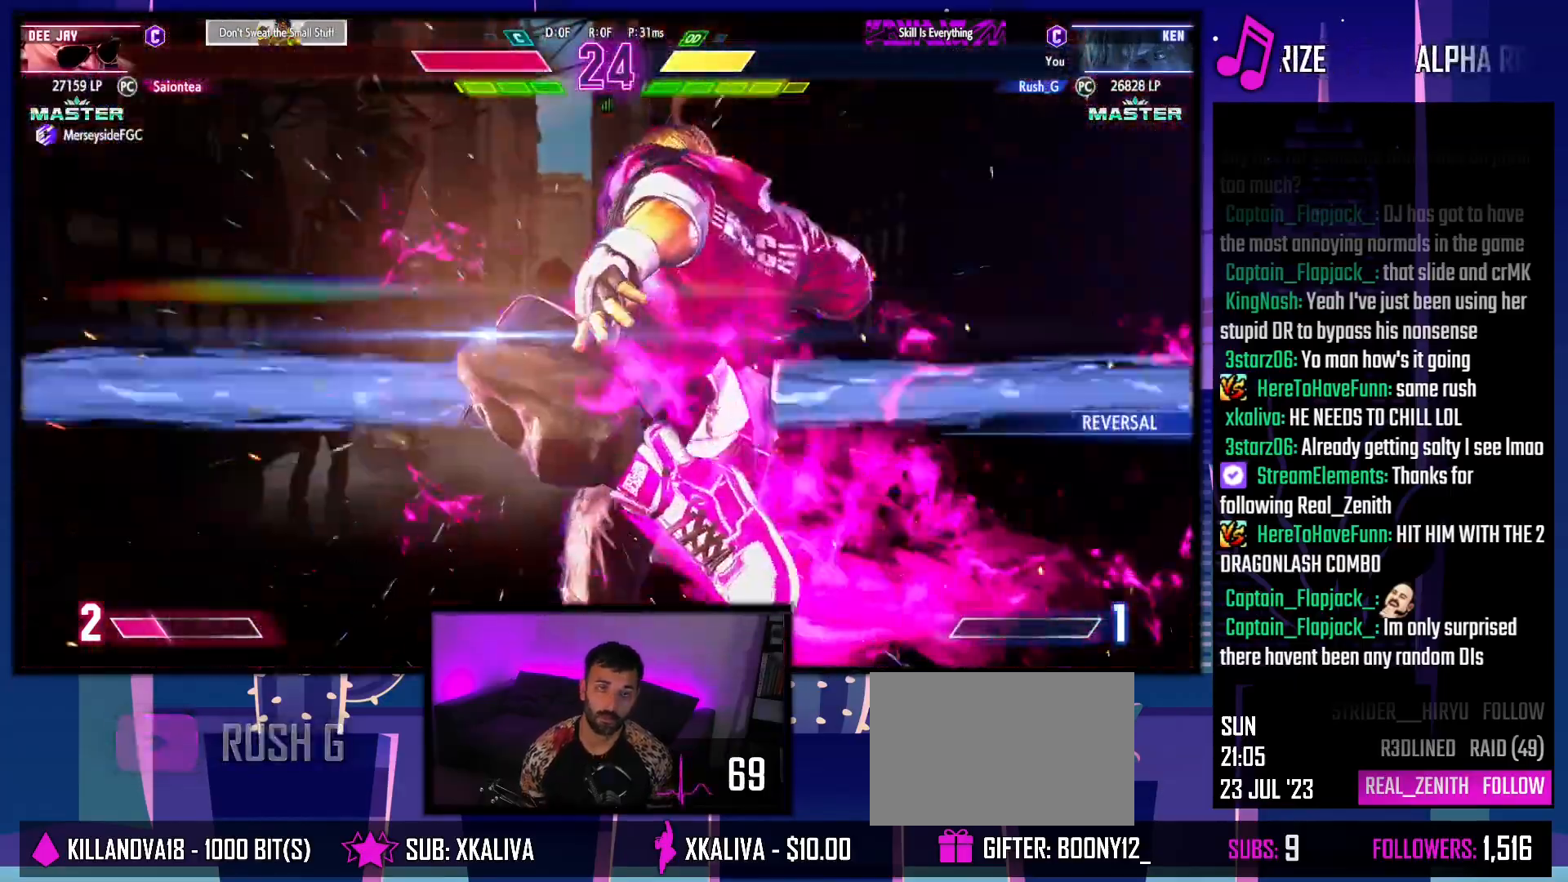
{"buttons": [], "events": []}
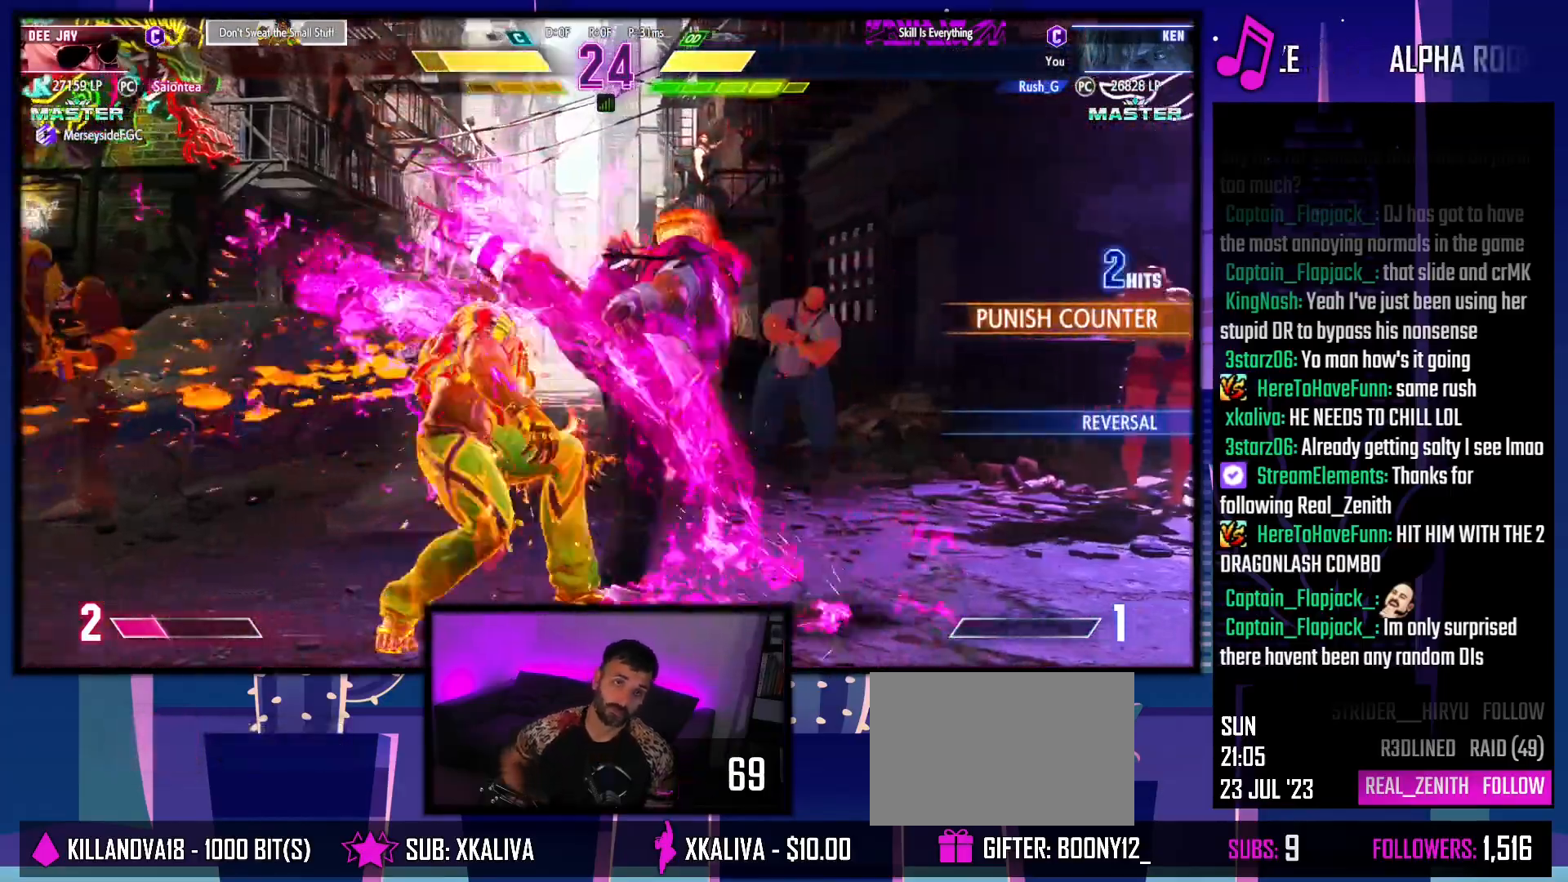
{"buttons": [], "events": []}
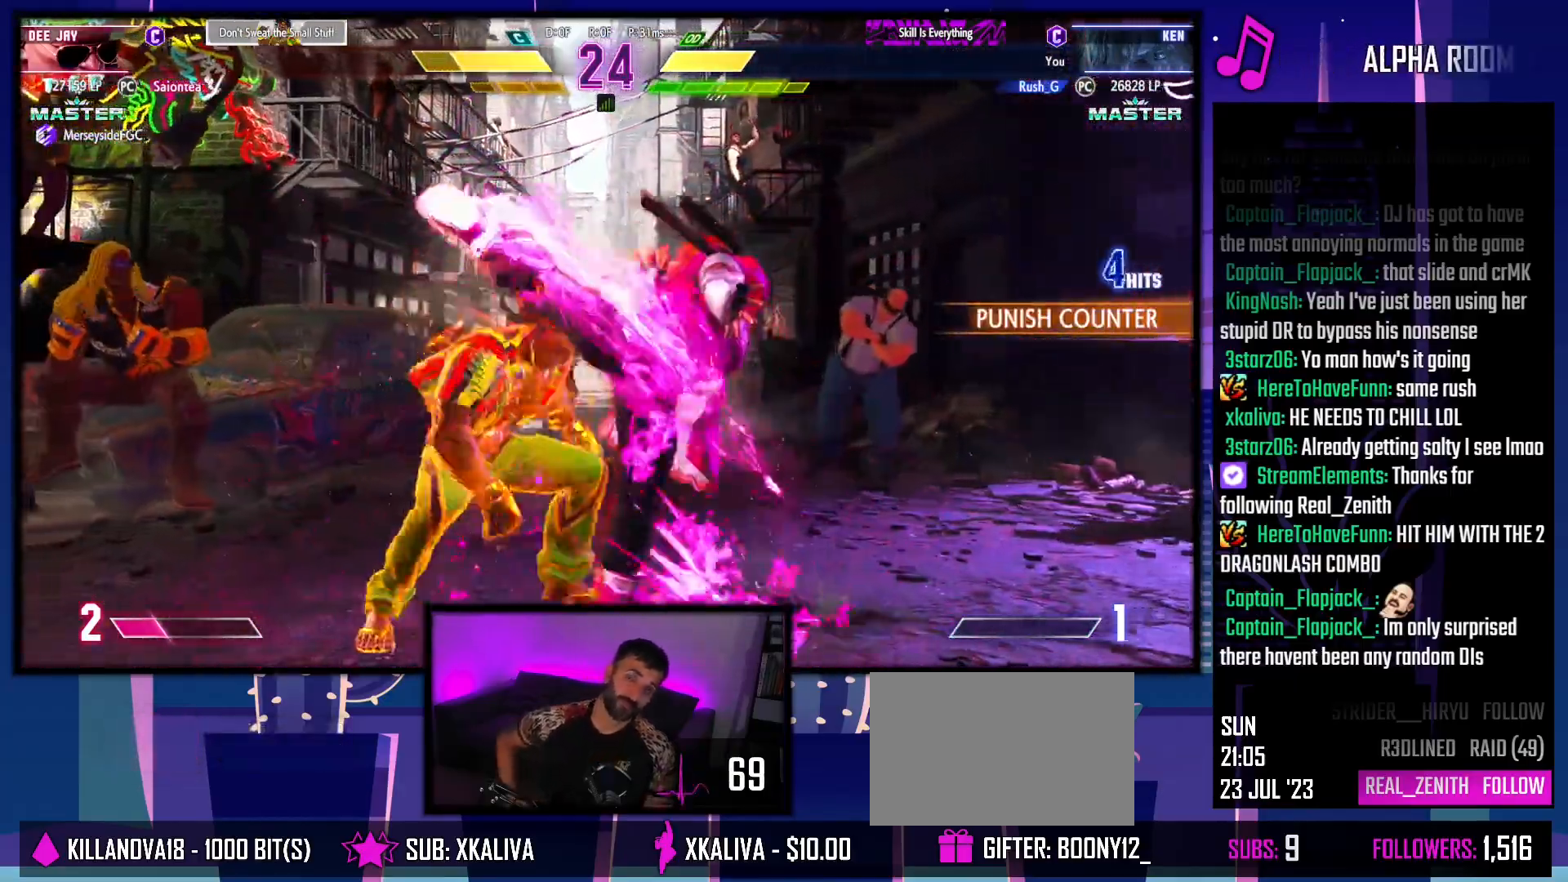
{"buttons": [], "events": []}
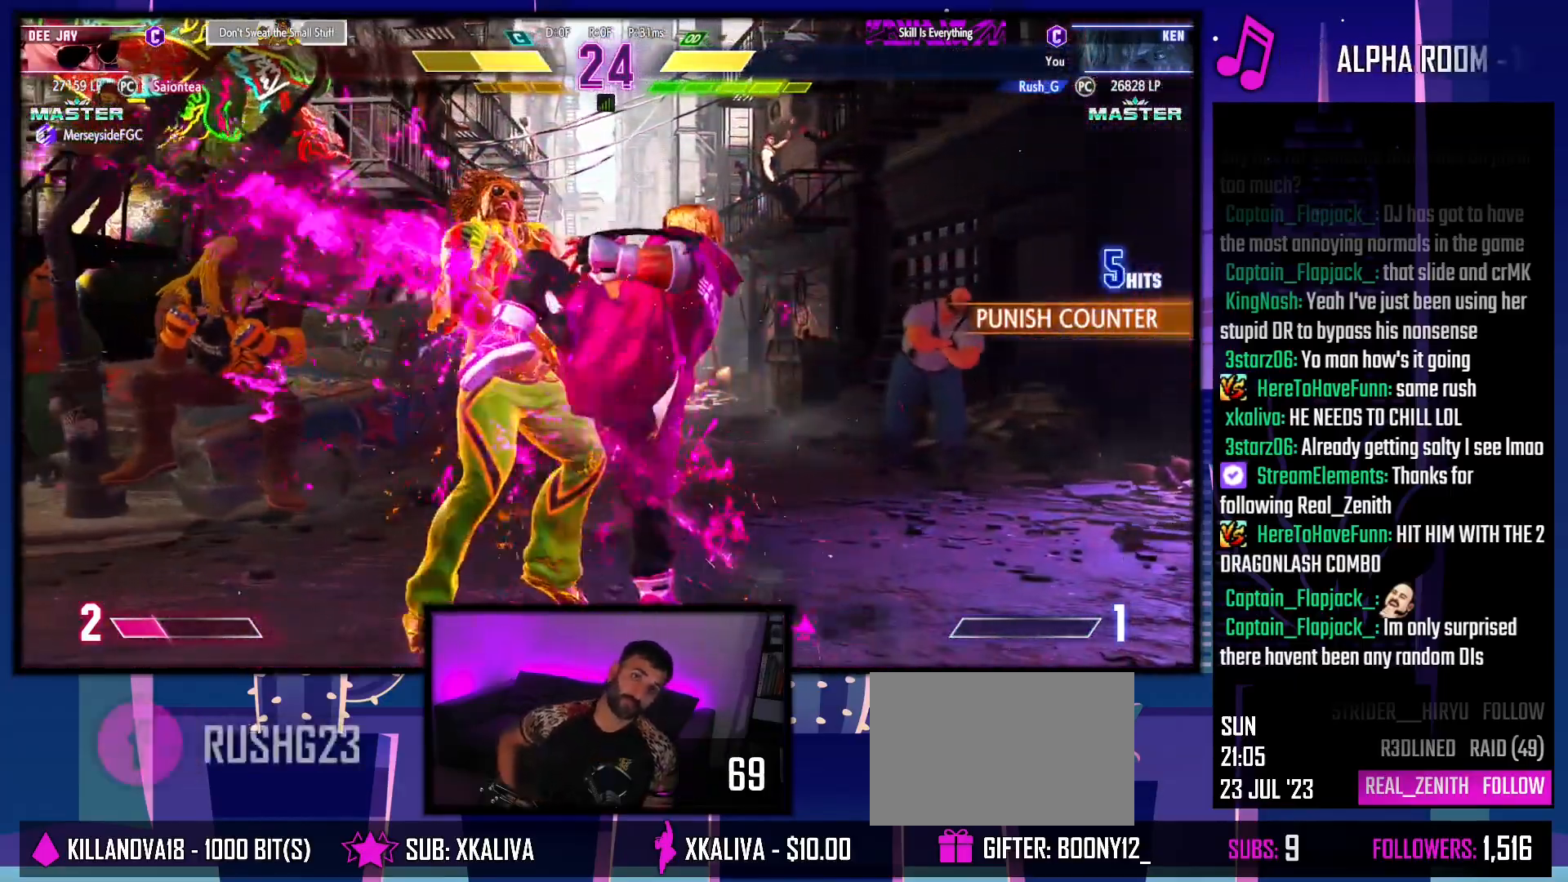
{"buttons": [], "events": []}
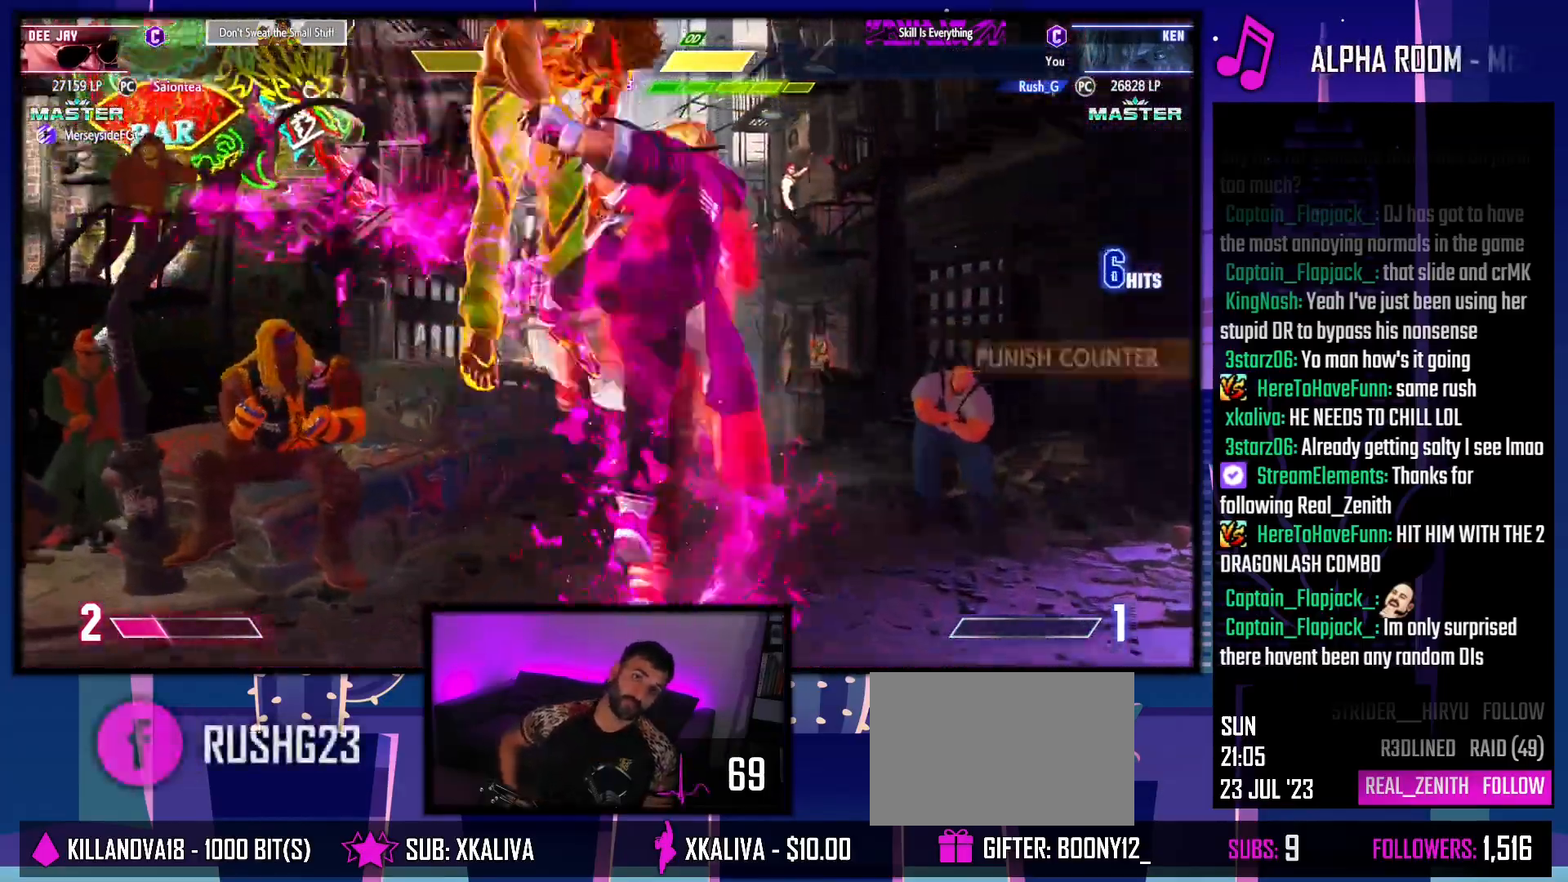
{"buttons": [], "events": []}
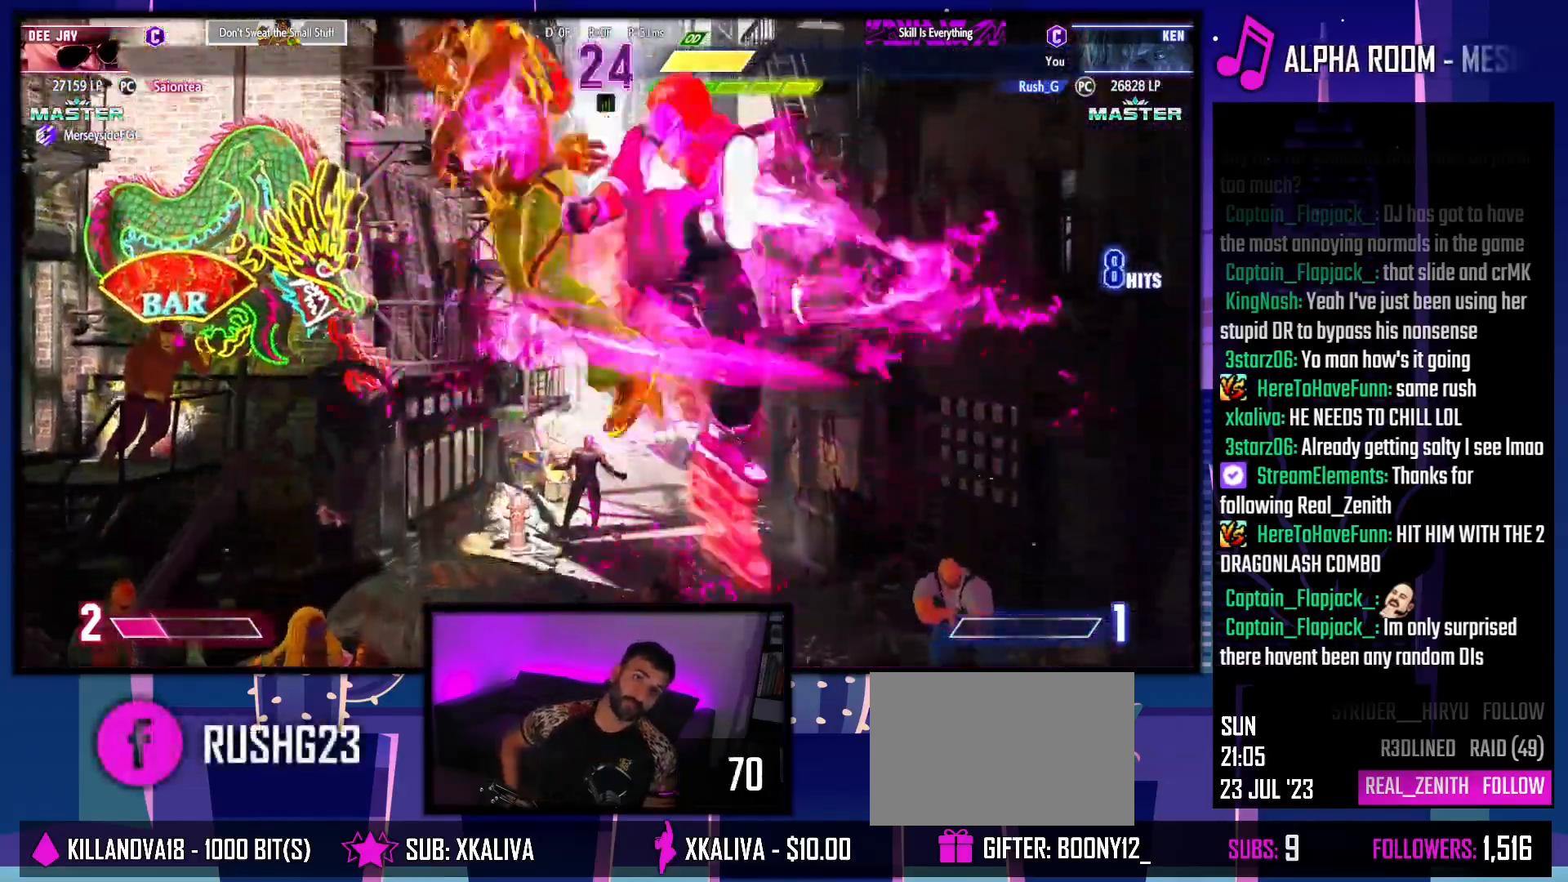
{"buttons": [], "events": []}
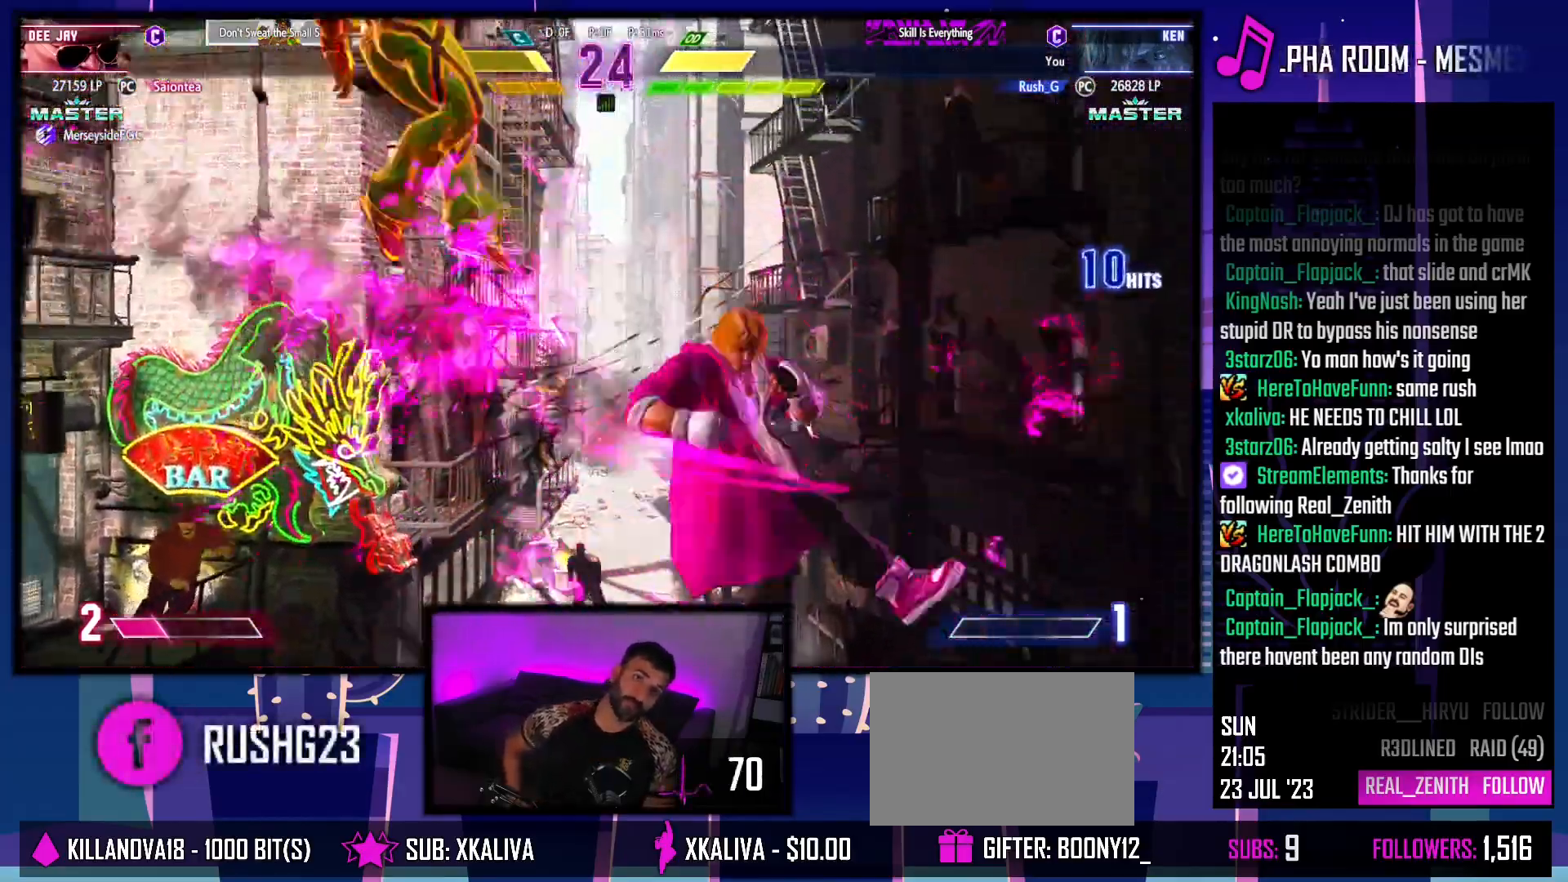
{"buttons": [], "events": []}
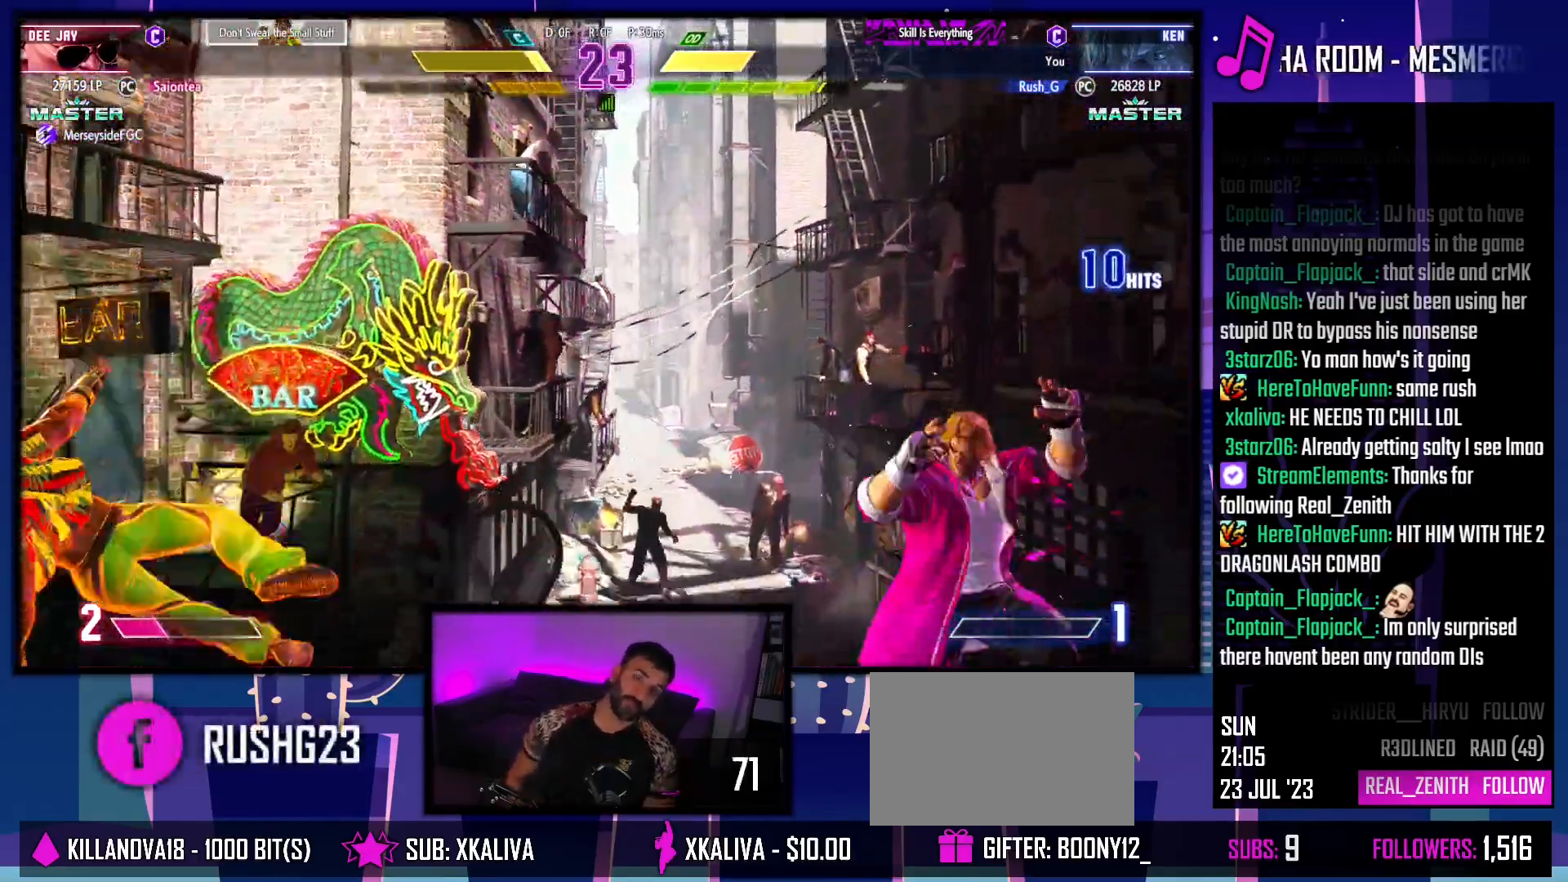
{"buttons": ["DPAD_LEFT"], "events": [[467, "DPAD_LEFT", "down"]]}
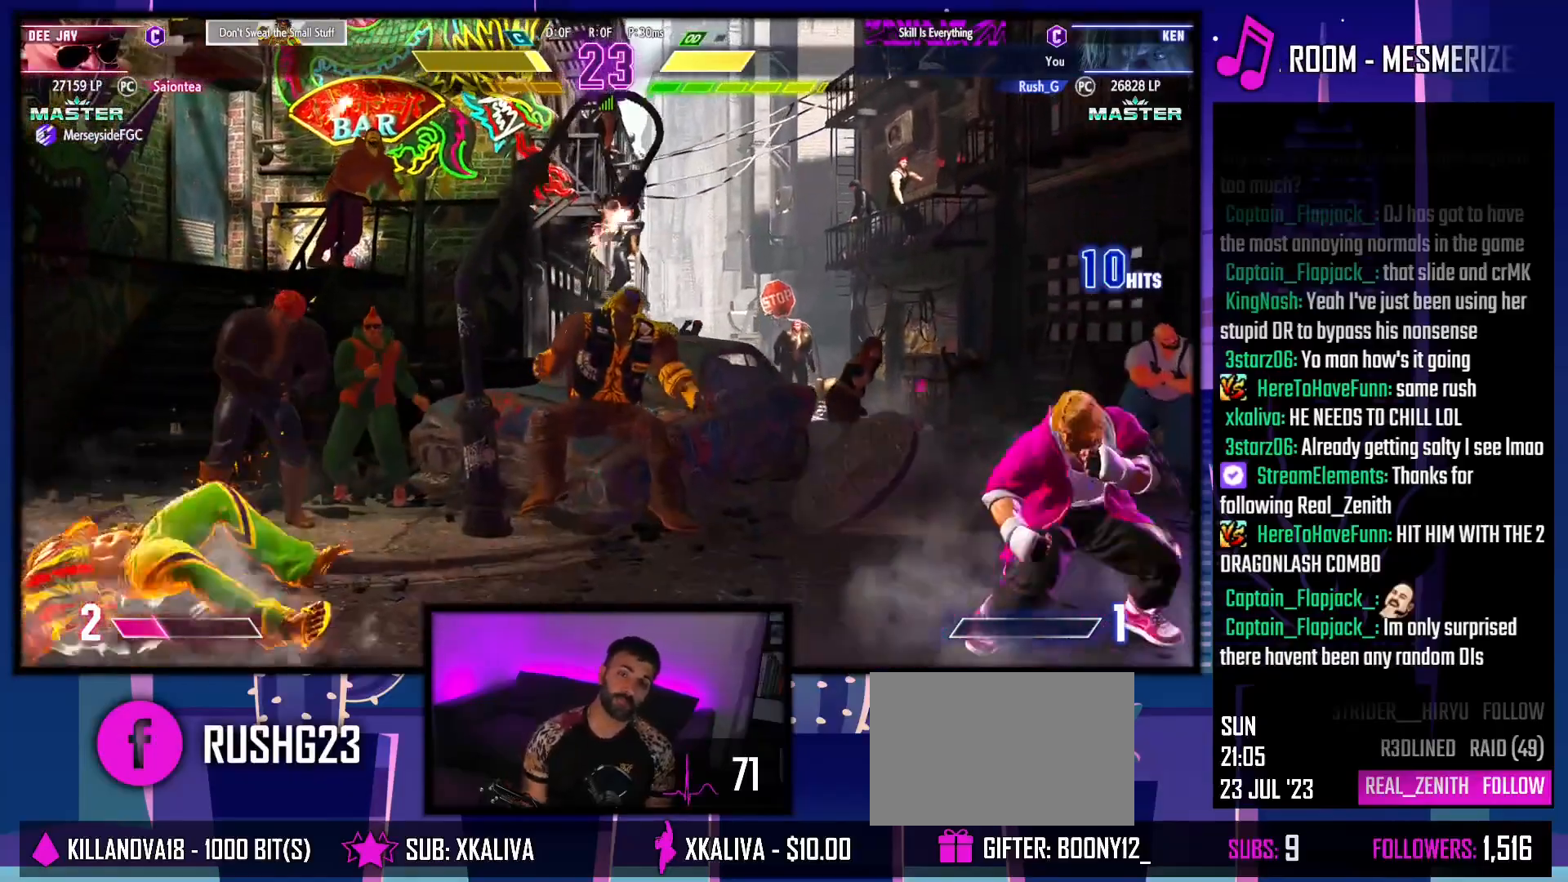
{"buttons": ["DPAD_RIGHT"], "events": [[50, "DPAD_LEFT", "up"], [100, "DPAD_LEFT", "down"], [200, "DPAD_LEFT", "up"], [467, "DPAD_RIGHT", "down"]]}
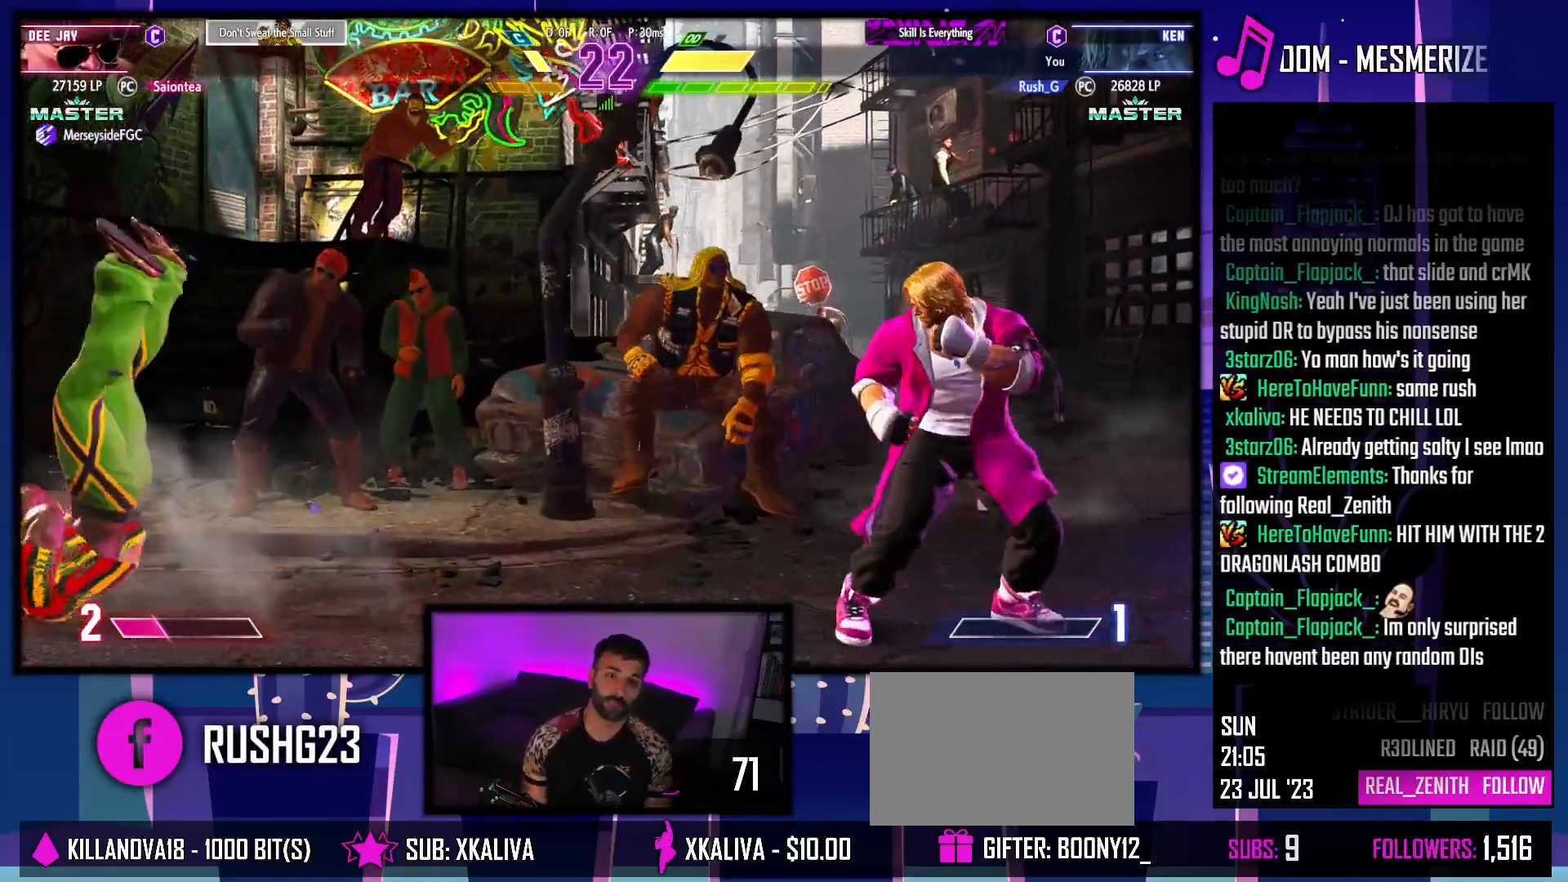
{"buttons": ["DPAD_LEFT"], "events": [[50, "DPAD_RIGHT", "up"], [83, "DPAD_LEFT", "down"], [217, "DPAD_DOWN", "down"], [217, "DPAD_LEFT", "up"], [250, "DPAD_RIGHT", "down"], [483, "DPAD_RIGHT", "up"], [500, "DPAD_DOWN", "up"], [500, "DPAD_LEFT", "down"]]}
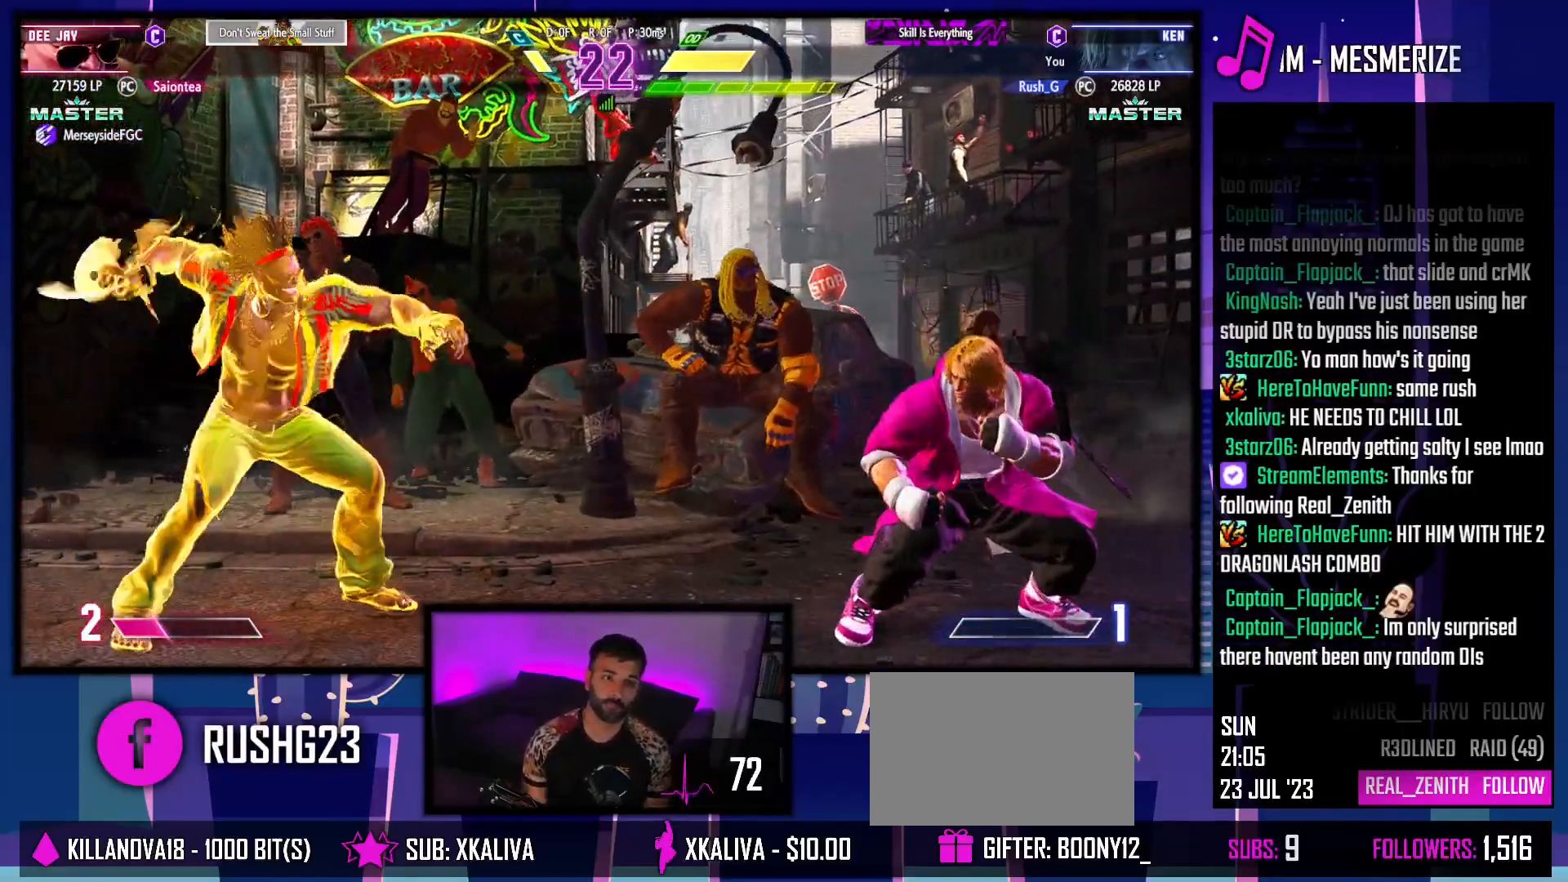
{"buttons": ["DPAD_DOWN", "DPAD_RIGHT"], "events": [[183, "DPAD_DOWN", "down"], [200, "DPAD_LEFT", "up"], [200, "DPAD_RIGHT", "down"]]}
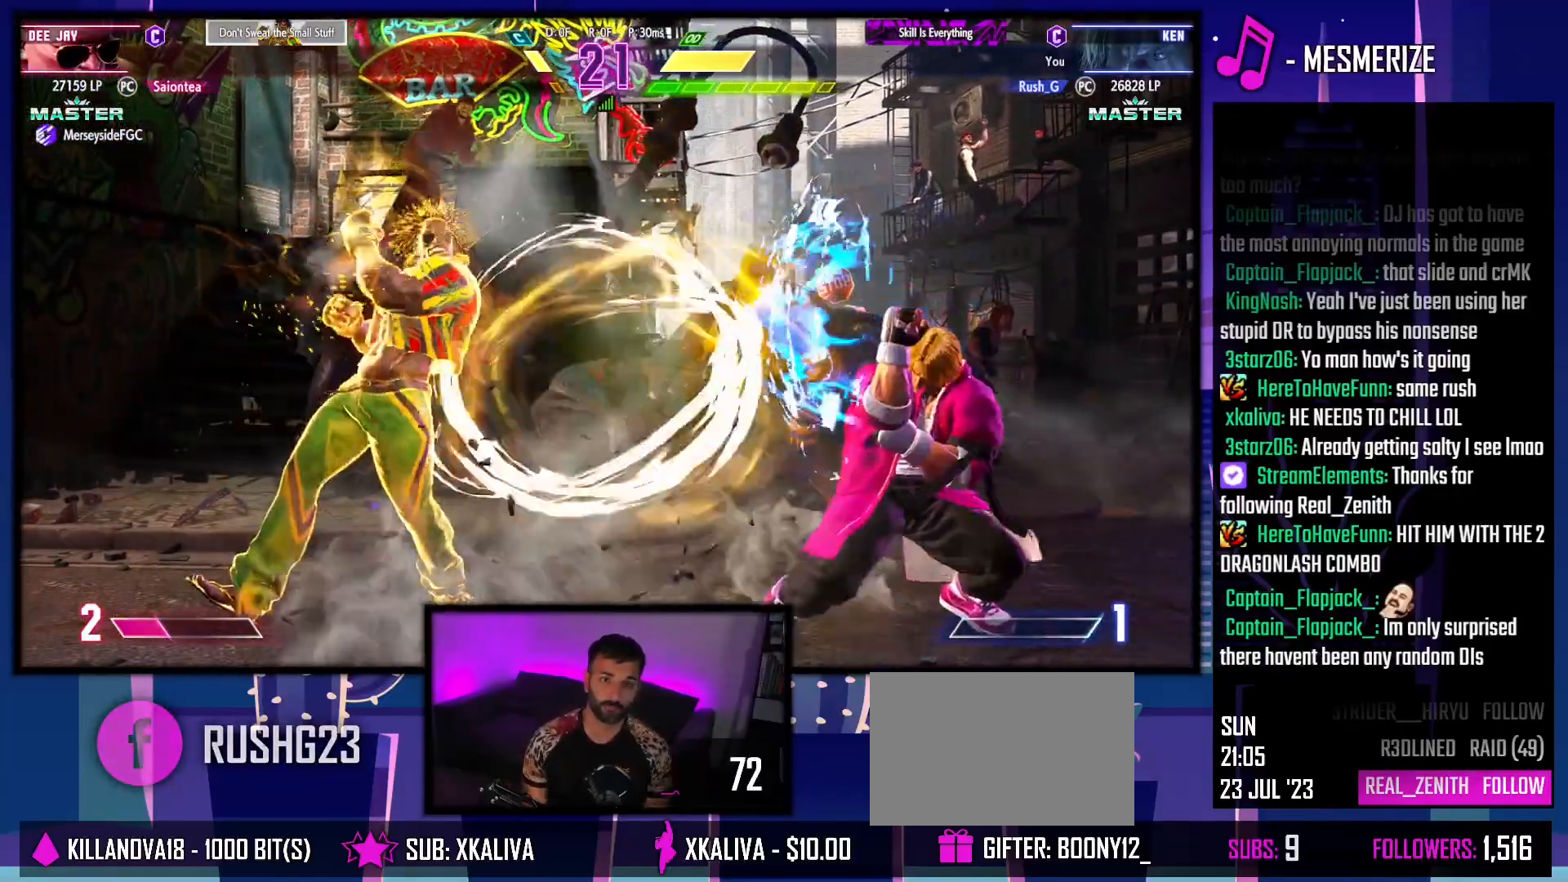
{"buttons": ["DPAD_DOWN", "DPAD_RIGHT"], "events": [[183, "DPAD_DOWN", "up"], [383, "DPAD_DOWN", "down"]]}
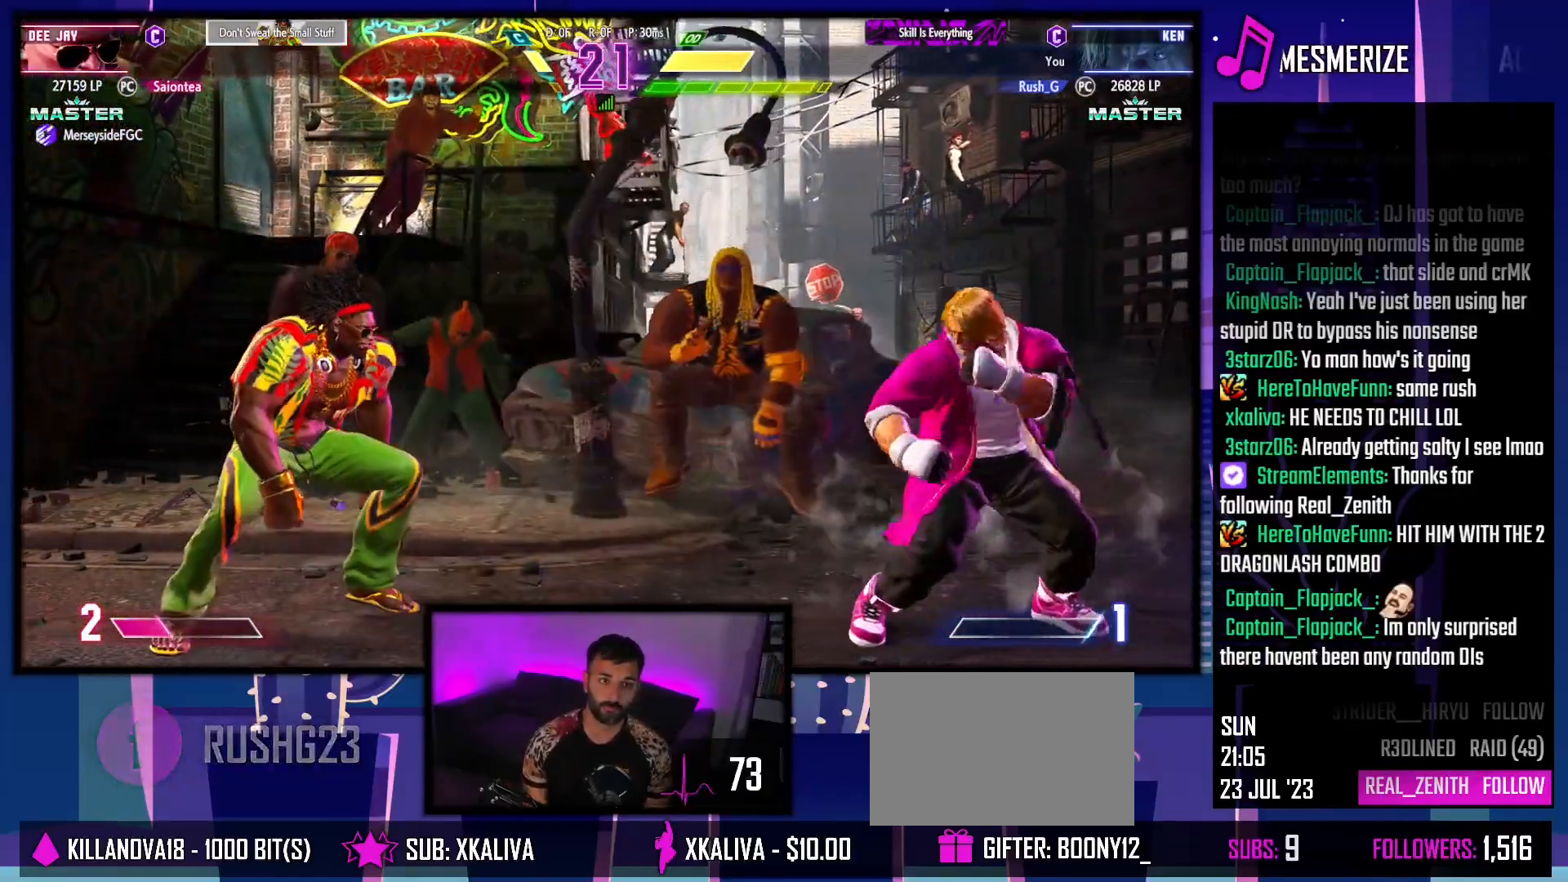
{"buttons": ["DPAD_DOWN"], "events": [[50, "DPAD_DOWN", "up"], [300, "DPAD_RIGHT", "up"], [333, "DPAD_LEFT", "down"], [483, "DPAD_DOWN", "down"], [500, "DPAD_LEFT", "up"]]}
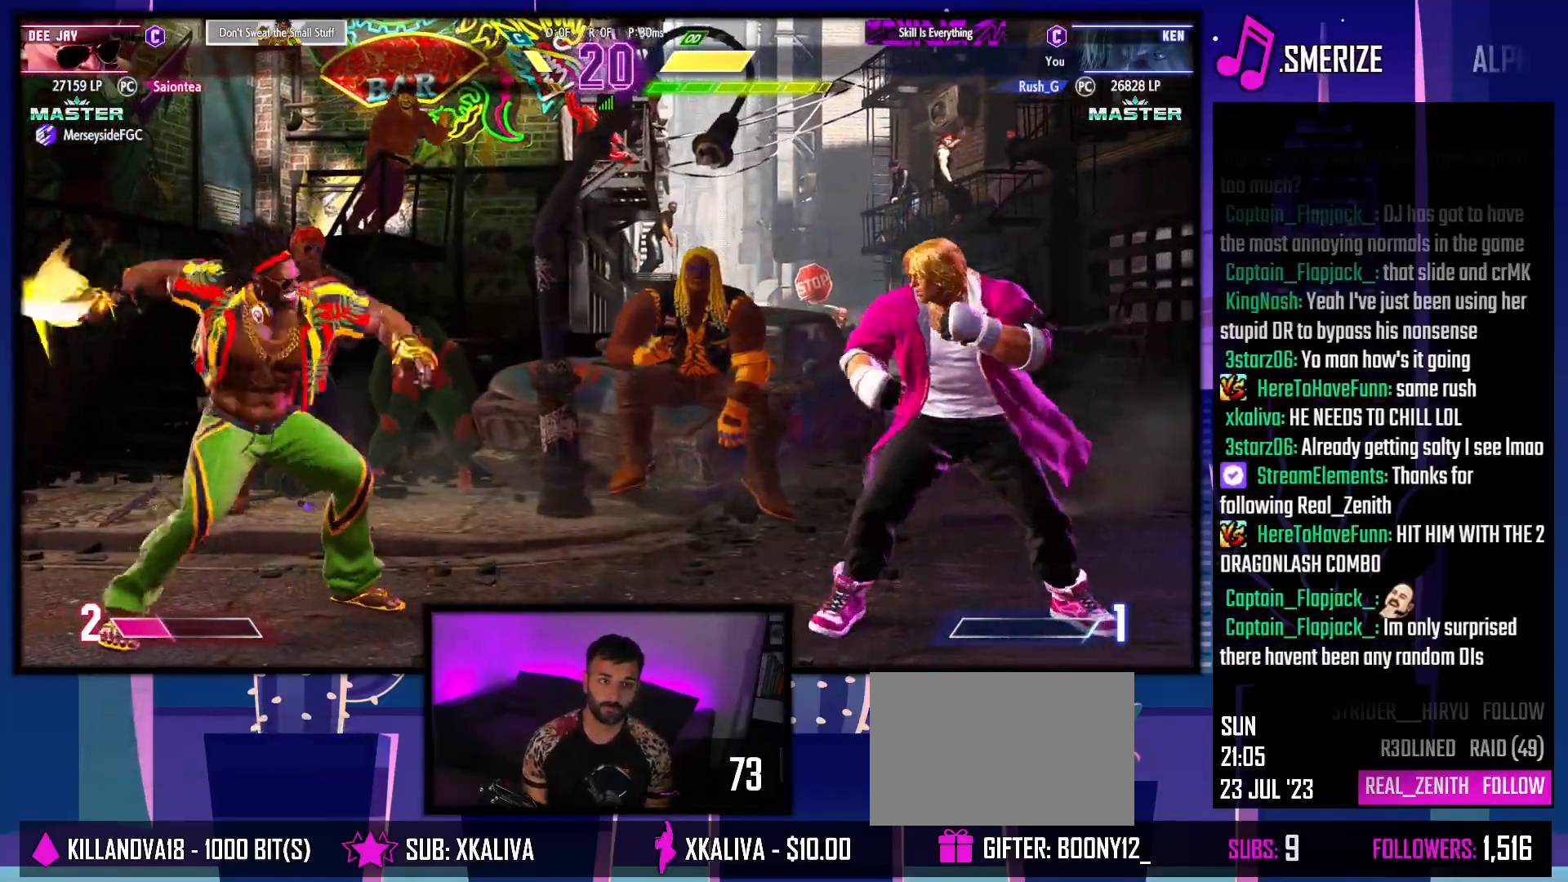
{"buttons": ["DPAD_DOWN", "DPAD_RIGHT"], "events": [[17, "DPAD_RIGHT", "down"]]}
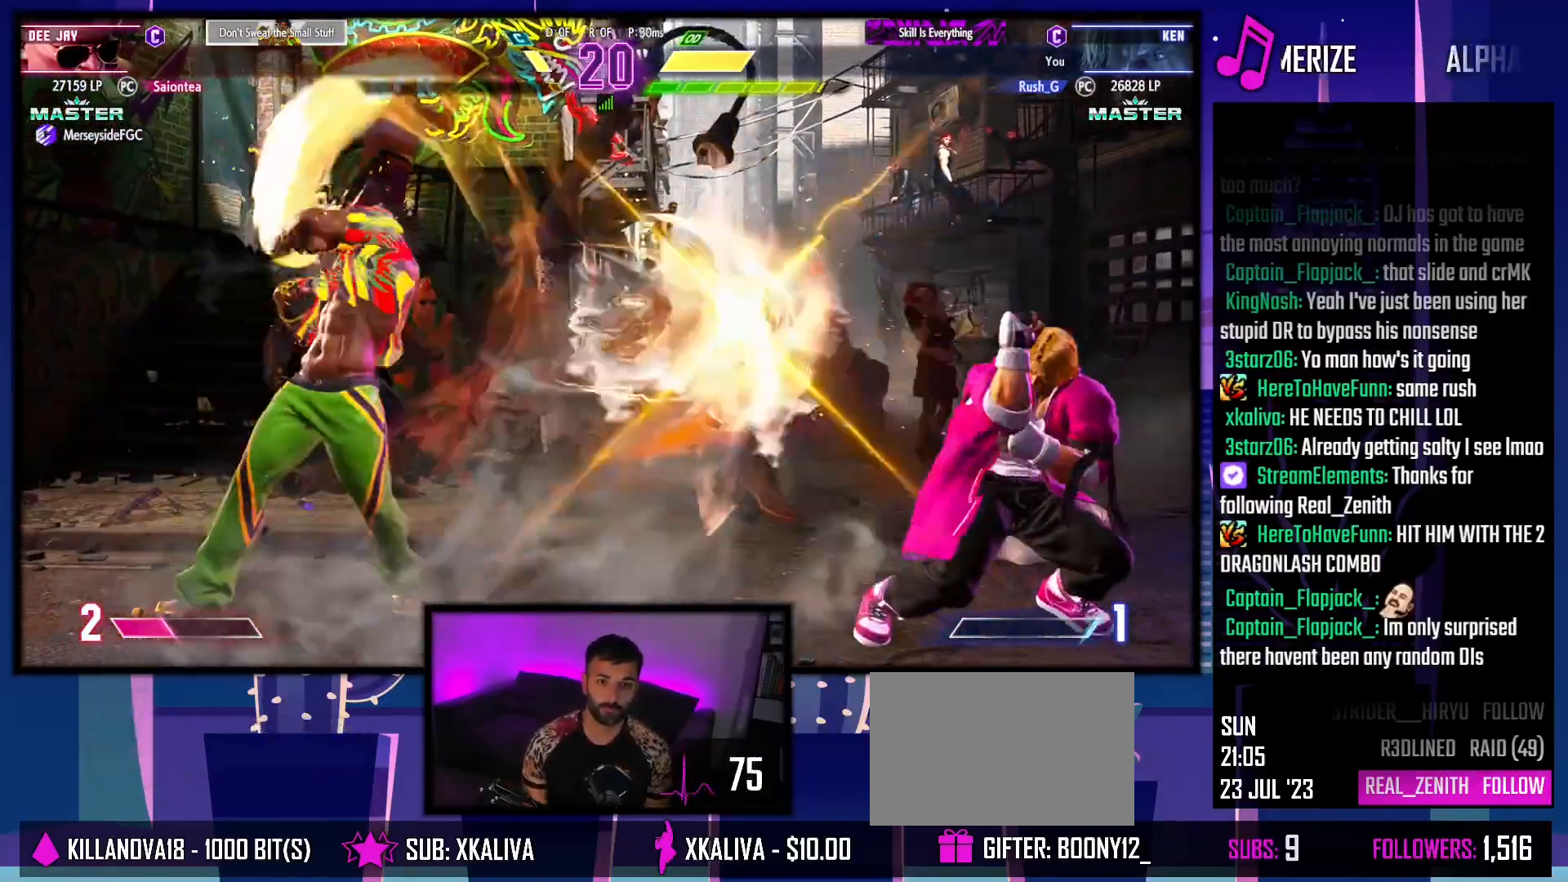
{"buttons": [], "events": [[233, "DPAD_RIGHT", "up"], [283, "DPAD_LEFT", "down"], [317, "DPAD_DOWN", "up"], [367, "DPAD_LEFT", "up"]]}
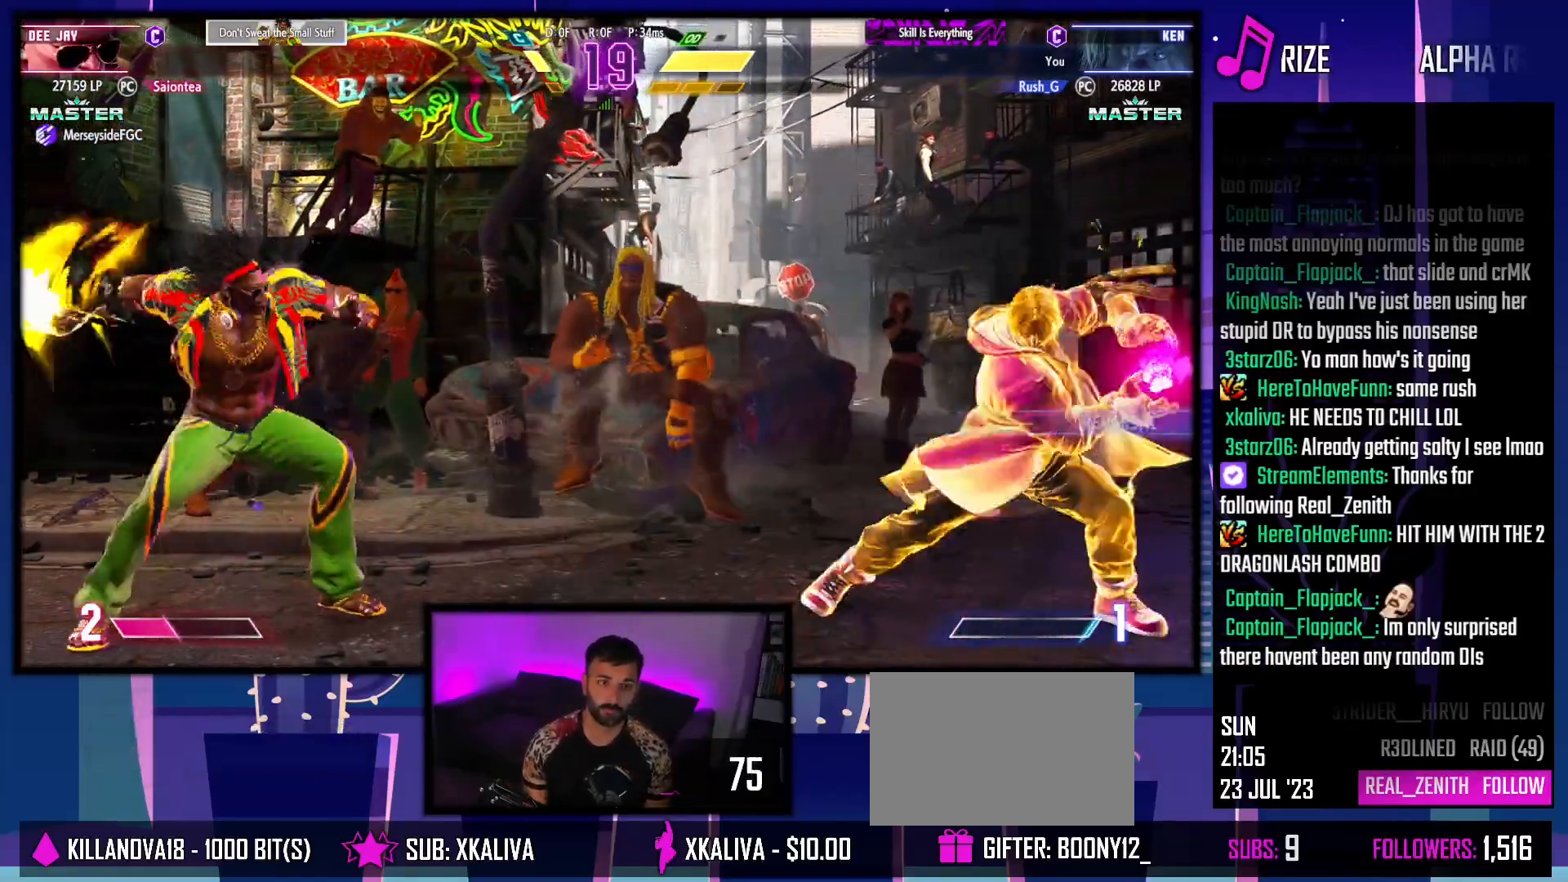
{"buttons": [], "events": []}
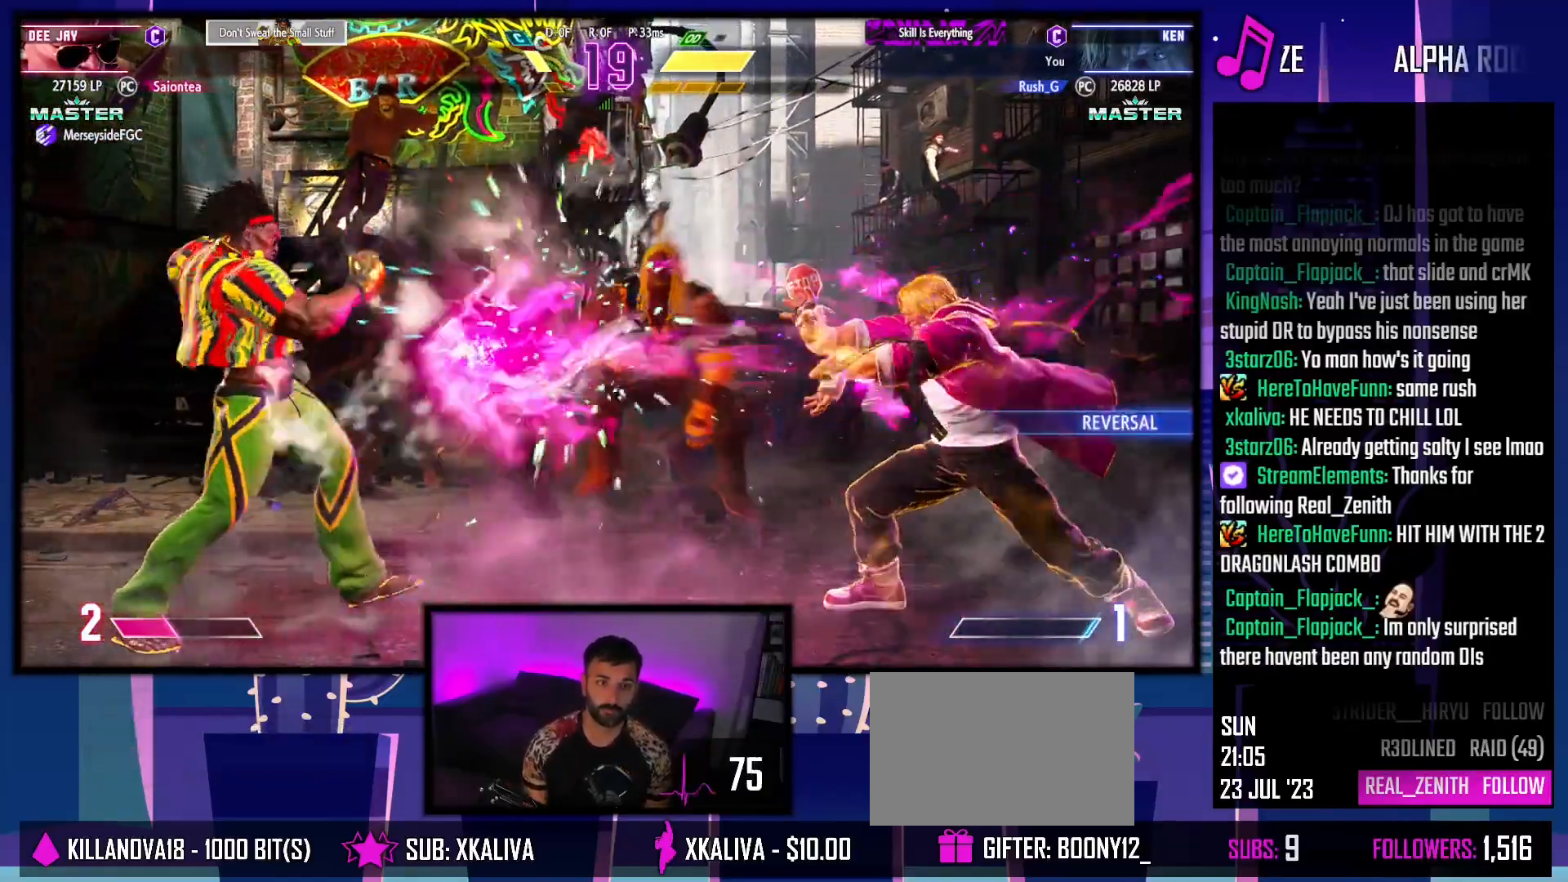
{"buttons": [], "events": []}
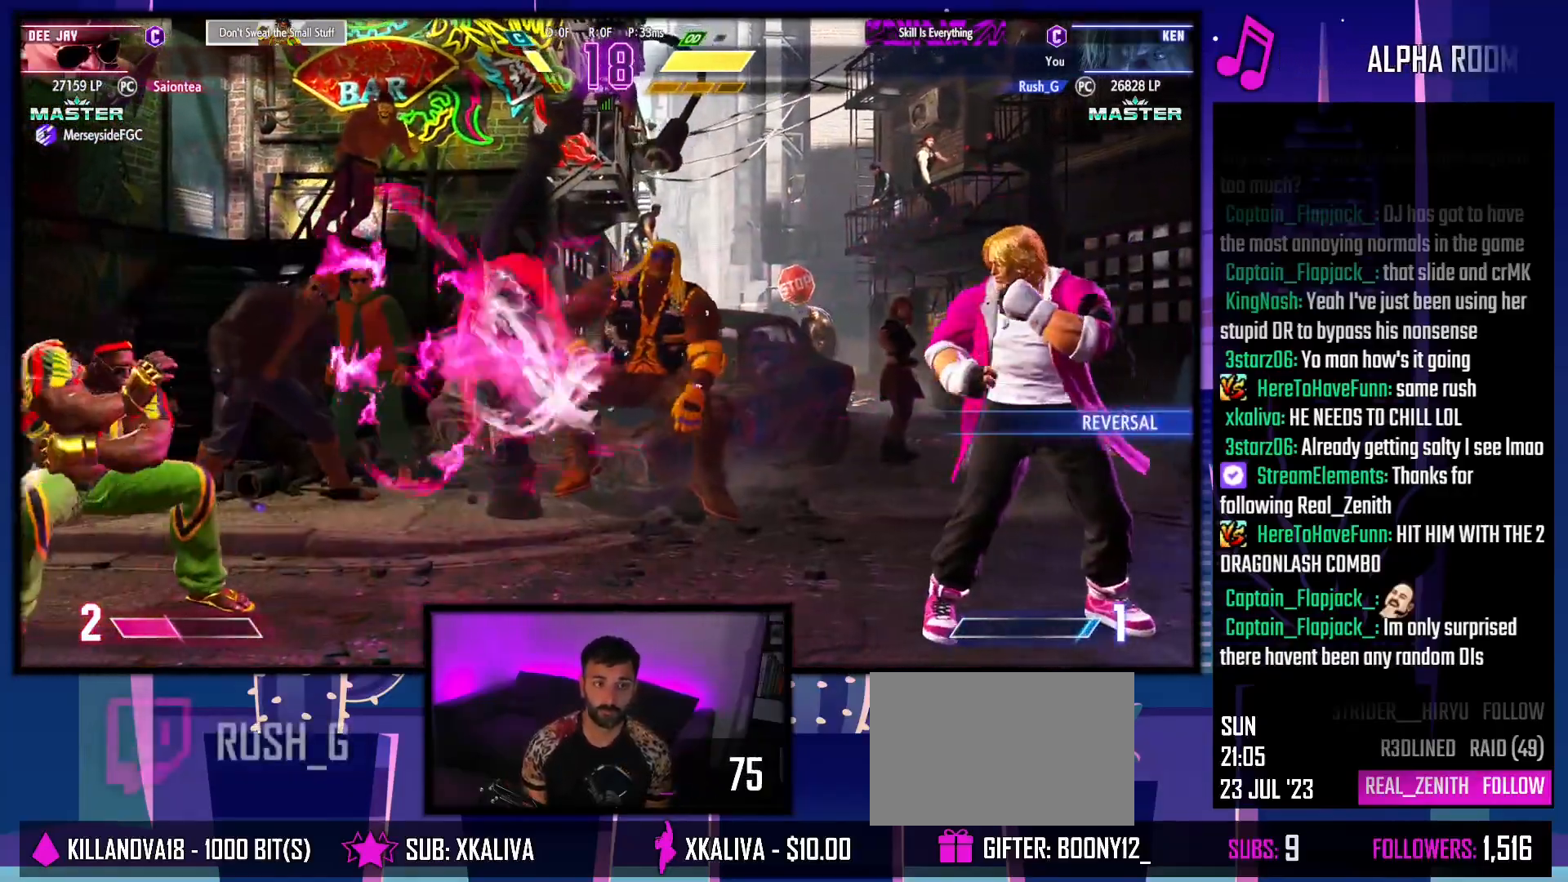
{"buttons": ["DPAD_LEFT"], "events": [[17, "DPAD_DOWN", "down"], [250, "DPAD_DOWN", "up"], [250, "DPAD_LEFT", "down"]]}